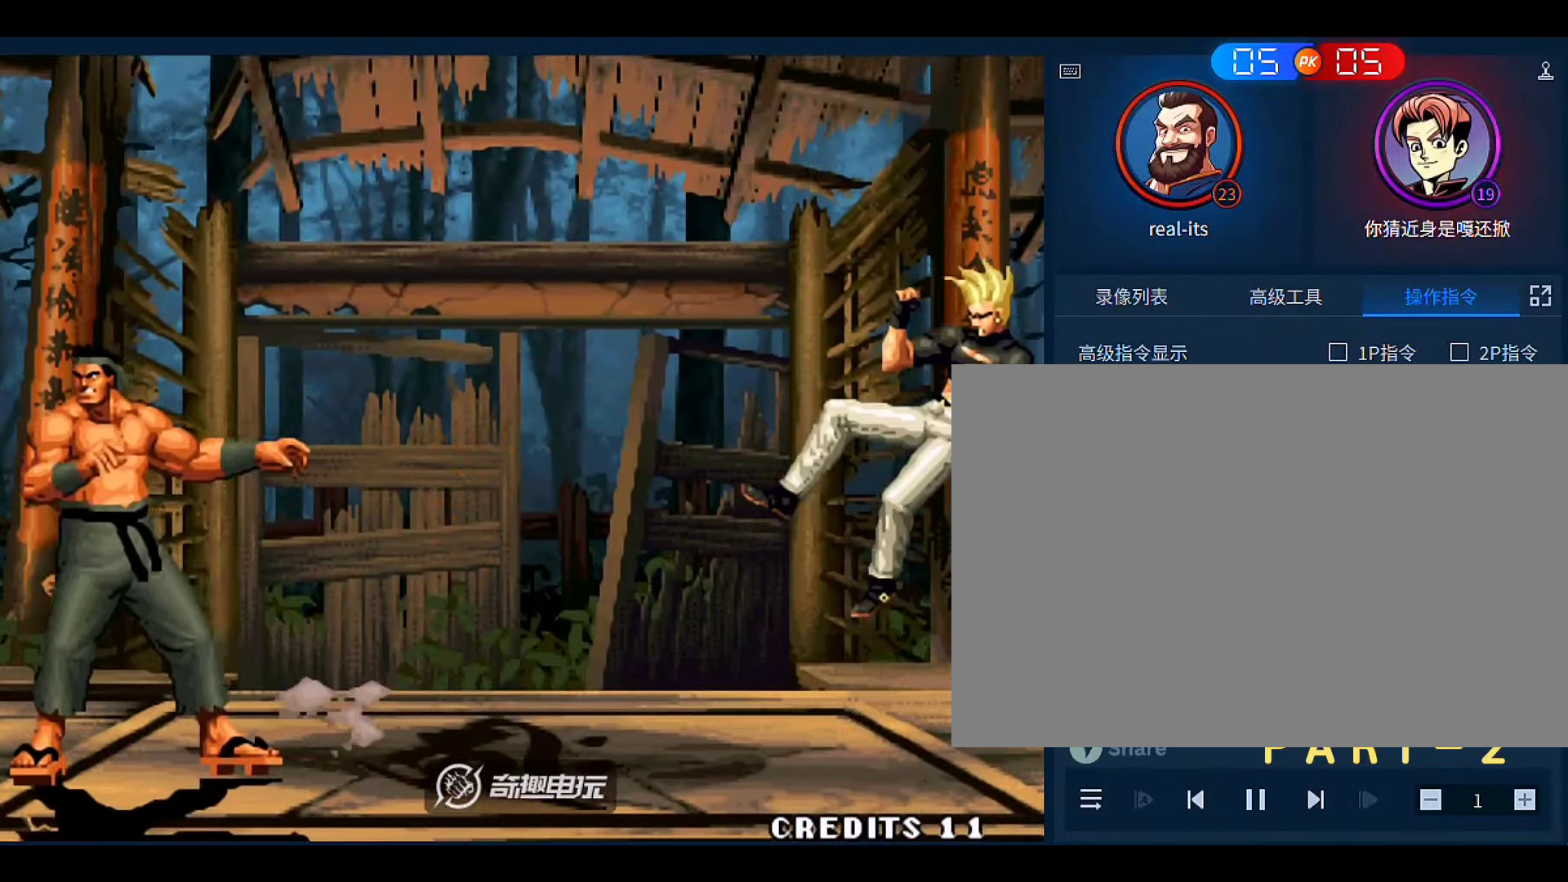
Gameplay with a controller (arcade stick); each line is a JSON object with the inputs held at the frame after it (dt_ms = milliseconds from this image to that frame). "events" lists button and stick changes between this image and that frame as [ms after this image, input, new state], when the widget could be followed in between. Not read: L3 R3.
{"dt_ms": 500, "buttons": [], "left_stick": "center", "events": [[133, "A", "down"], [200, "A", "up"]]}
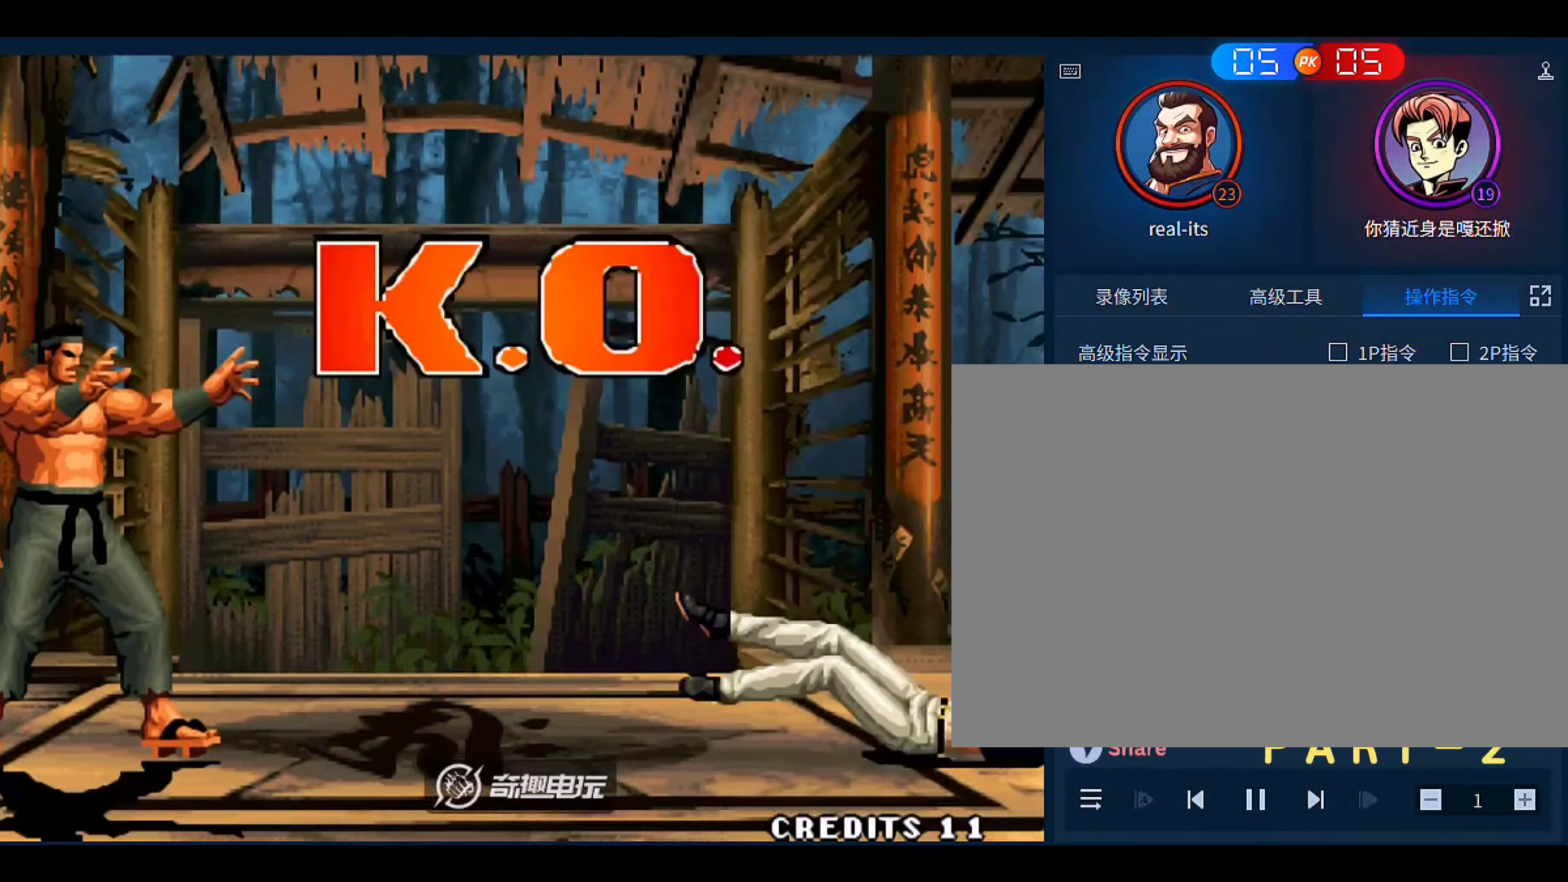
{"dt_ms": 500, "buttons": ["A"], "left_stick": "center", "events": [[166, "A", "down"], [233, "A", "up"], [333, "A", "down"], [400, "A", "up"], [500, "A", "down"]]}
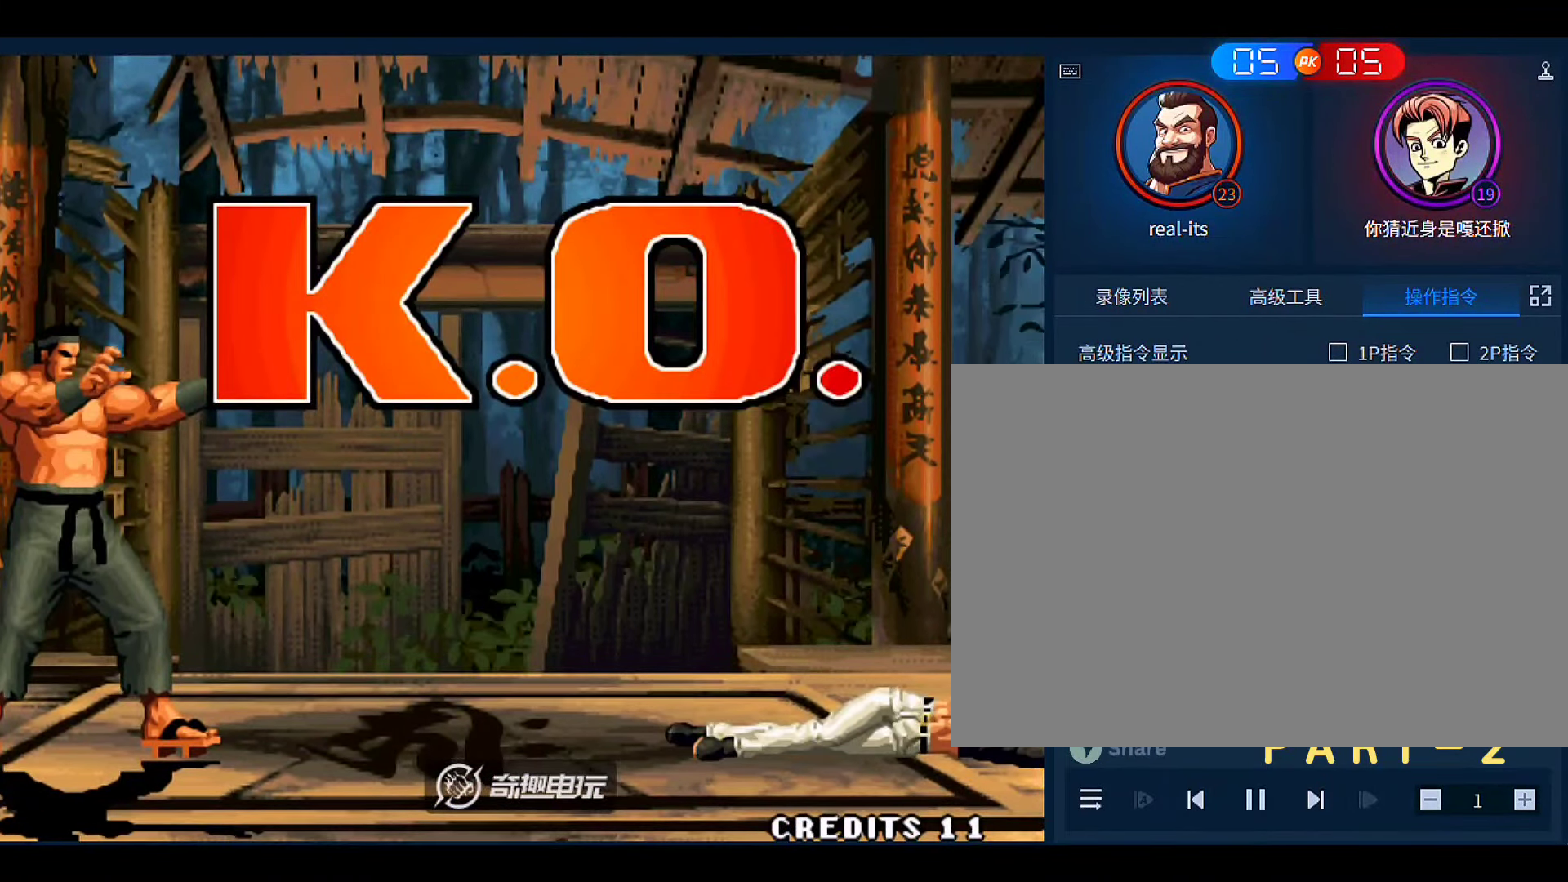
{"dt_ms": 500, "buttons": [], "left_stick": "center", "events": [[100, "A", "up"], [200, "A", "down"], [300, "A", "up"], [400, "A", "down"], [500, "A", "up"]]}
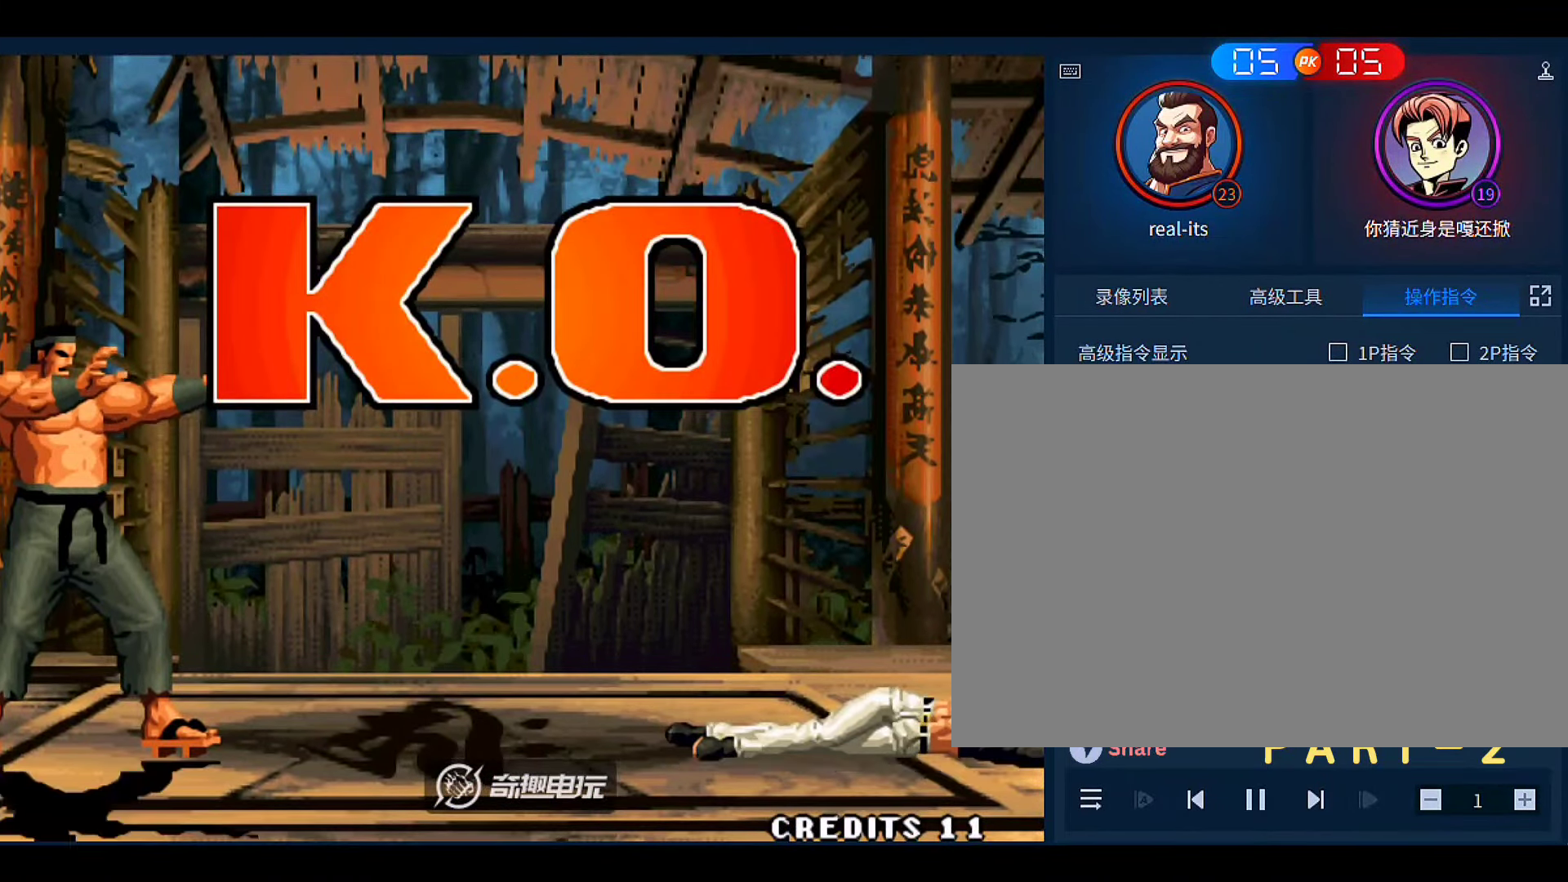
{"dt_ms": 500, "buttons": ["B"], "left_stick": "right", "events": [[133, "A", "down"], [233, "A", "up"], [383, "B", "down"], [383, "left_stick", "right"]]}
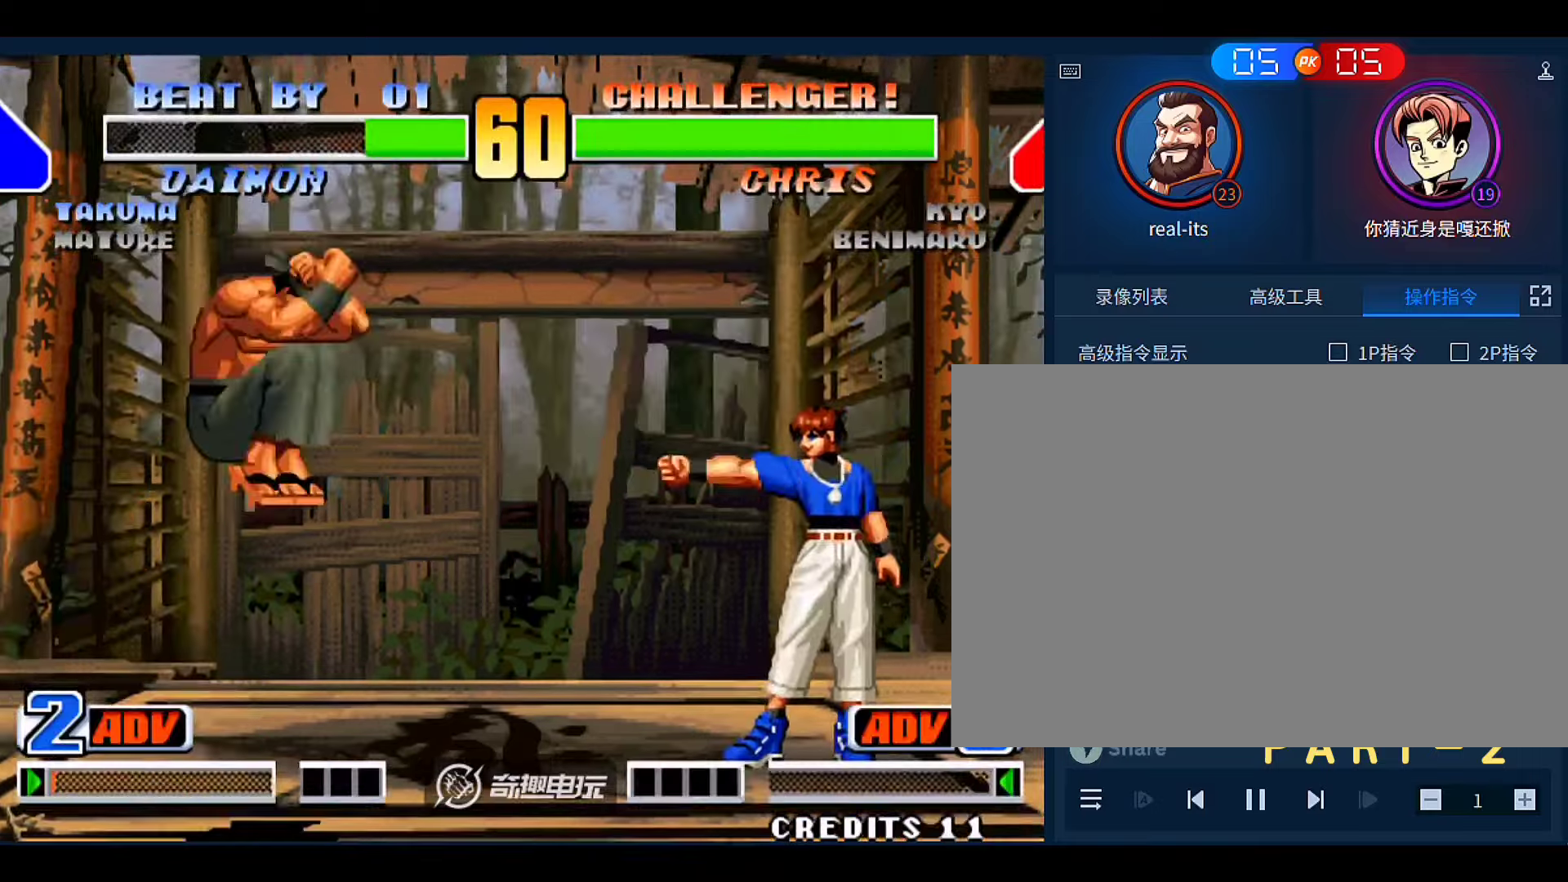
{"dt_ms": 500, "buttons": [], "left_stick": "down", "events": [[16, "B", "up"], [350, "C", "down"], [450, "left_stick", "down"], [483, "C", "up"]]}
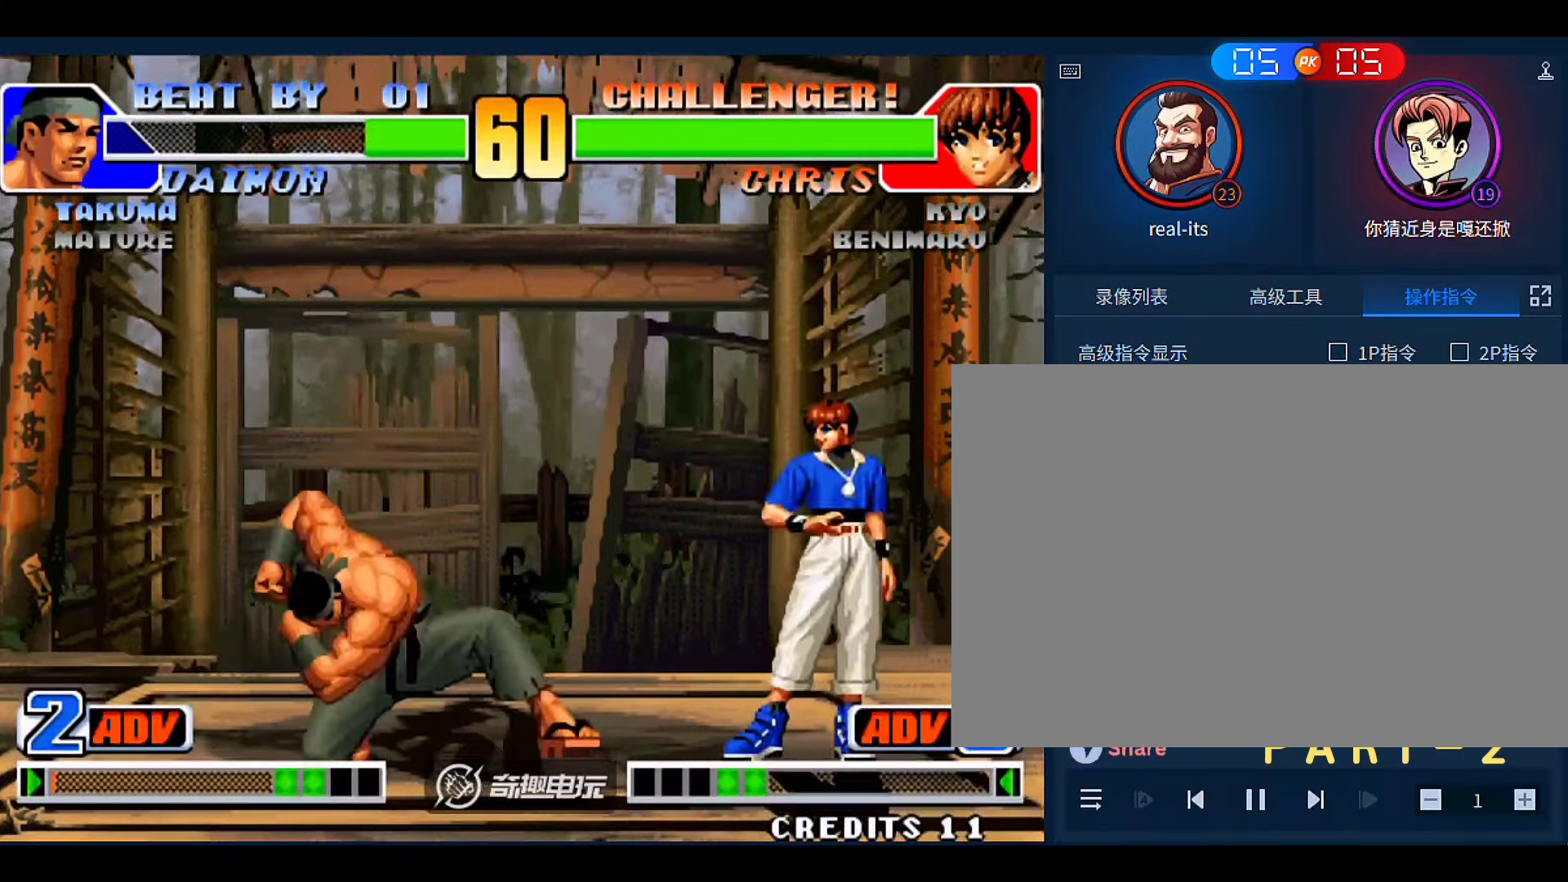
{"dt_ms": 500, "buttons": [], "left_stick": "down-left", "events": [[16, "left_stick", "left"], [50, "B", "down"], [250, "B", "up"], [250, "left_stick", "down-left"]]}
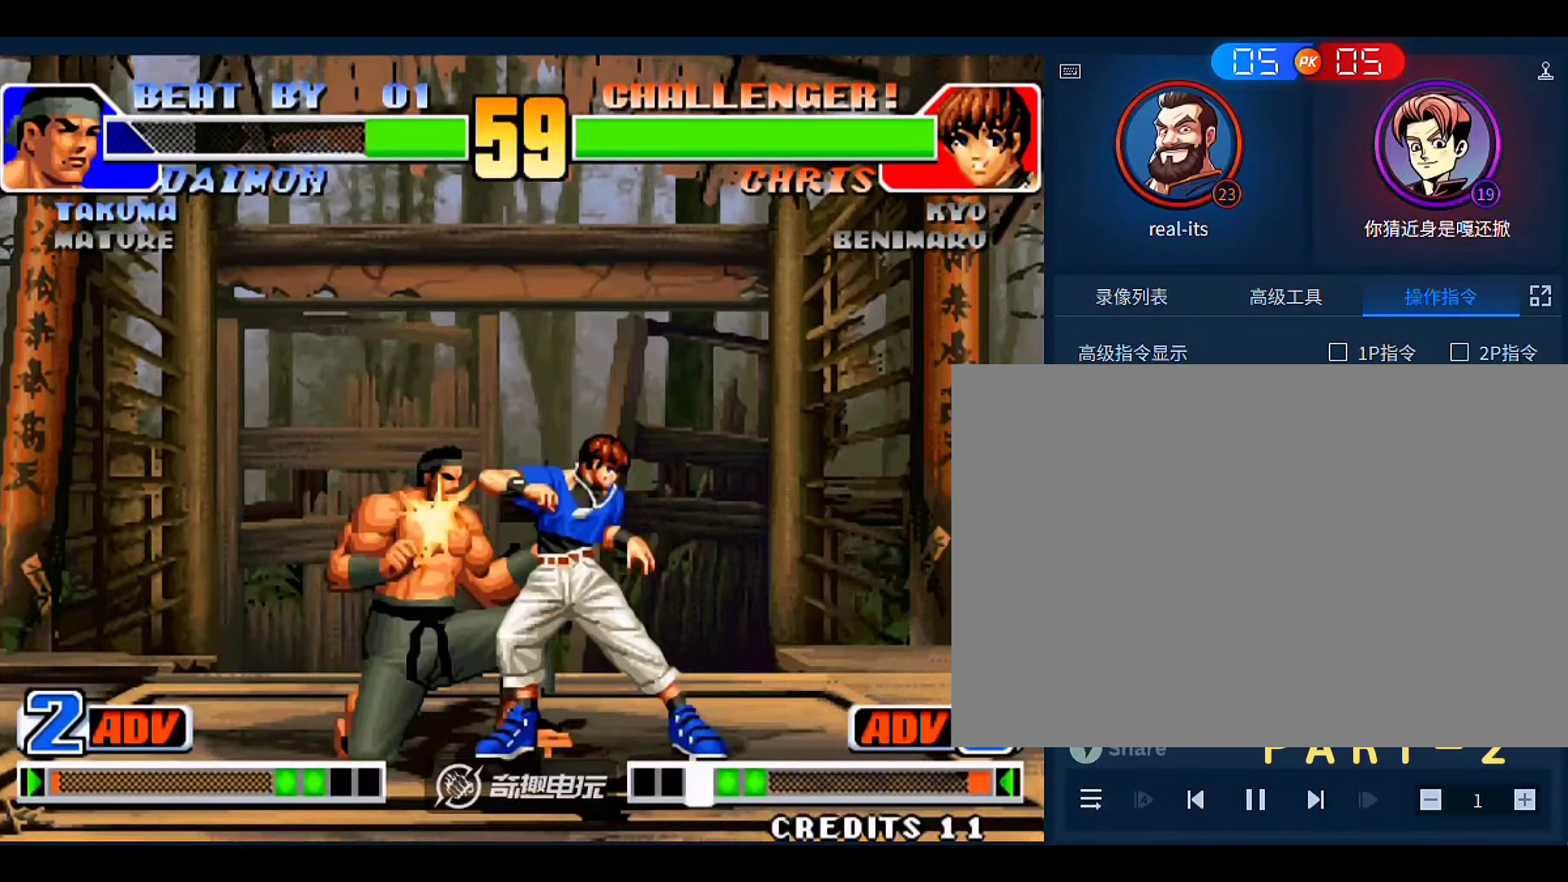
{"dt_ms": 500, "buttons": [], "left_stick": "down-left", "events": []}
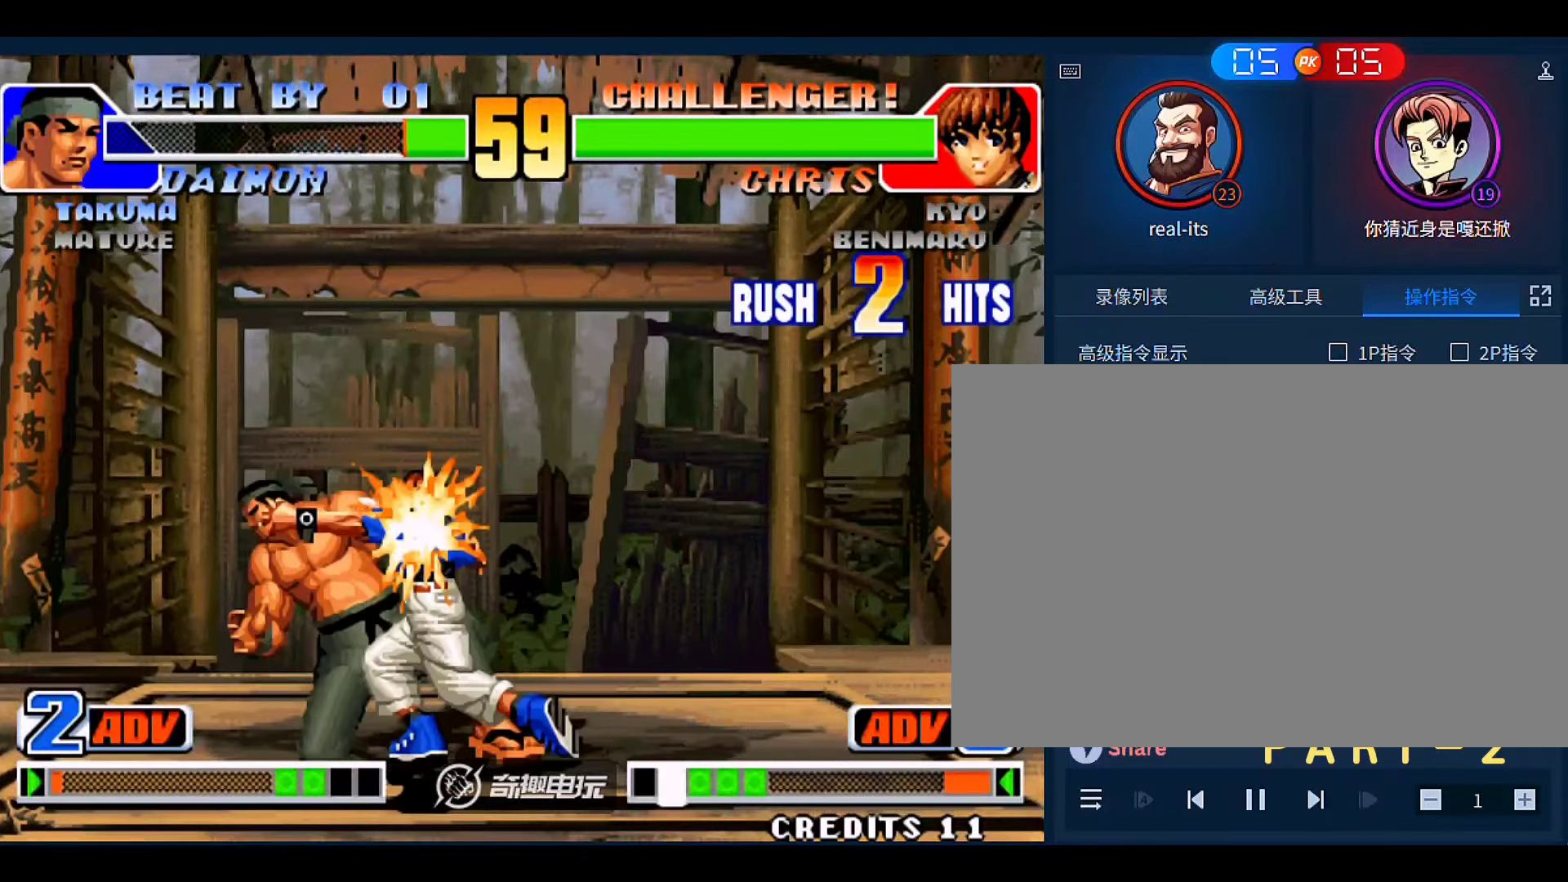
{"dt_ms": 1000, "buttons": [], "left_stick": "down-left"}
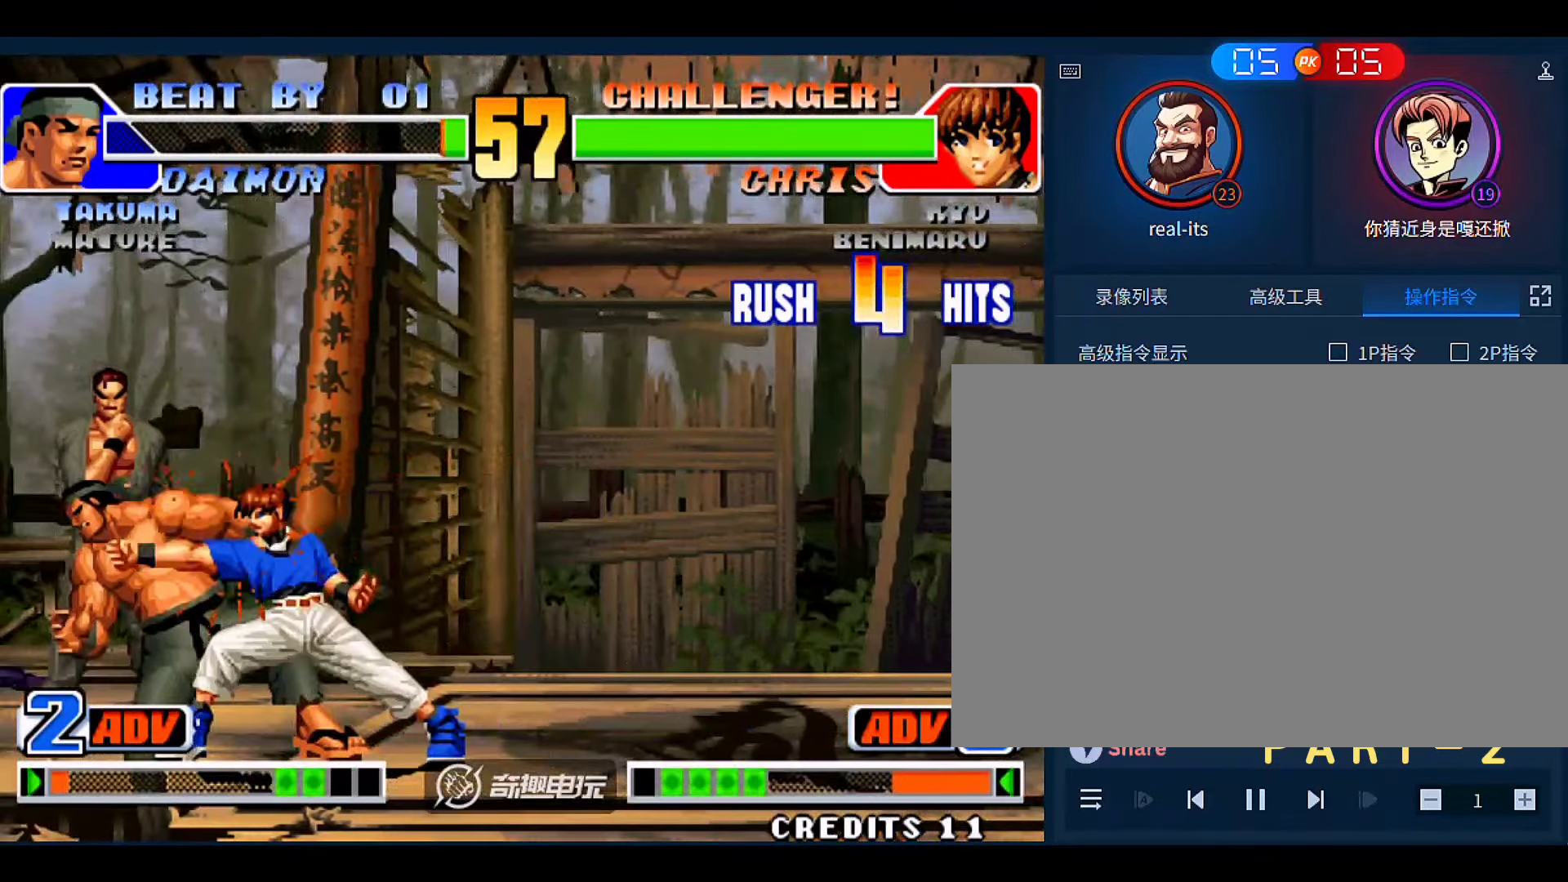
{"dt_ms": 500, "buttons": ["A", "B"], "left_stick": "left", "events": [[116, "left_stick", "left"], [283, "A", "down"], [283, "B", "down"]]}
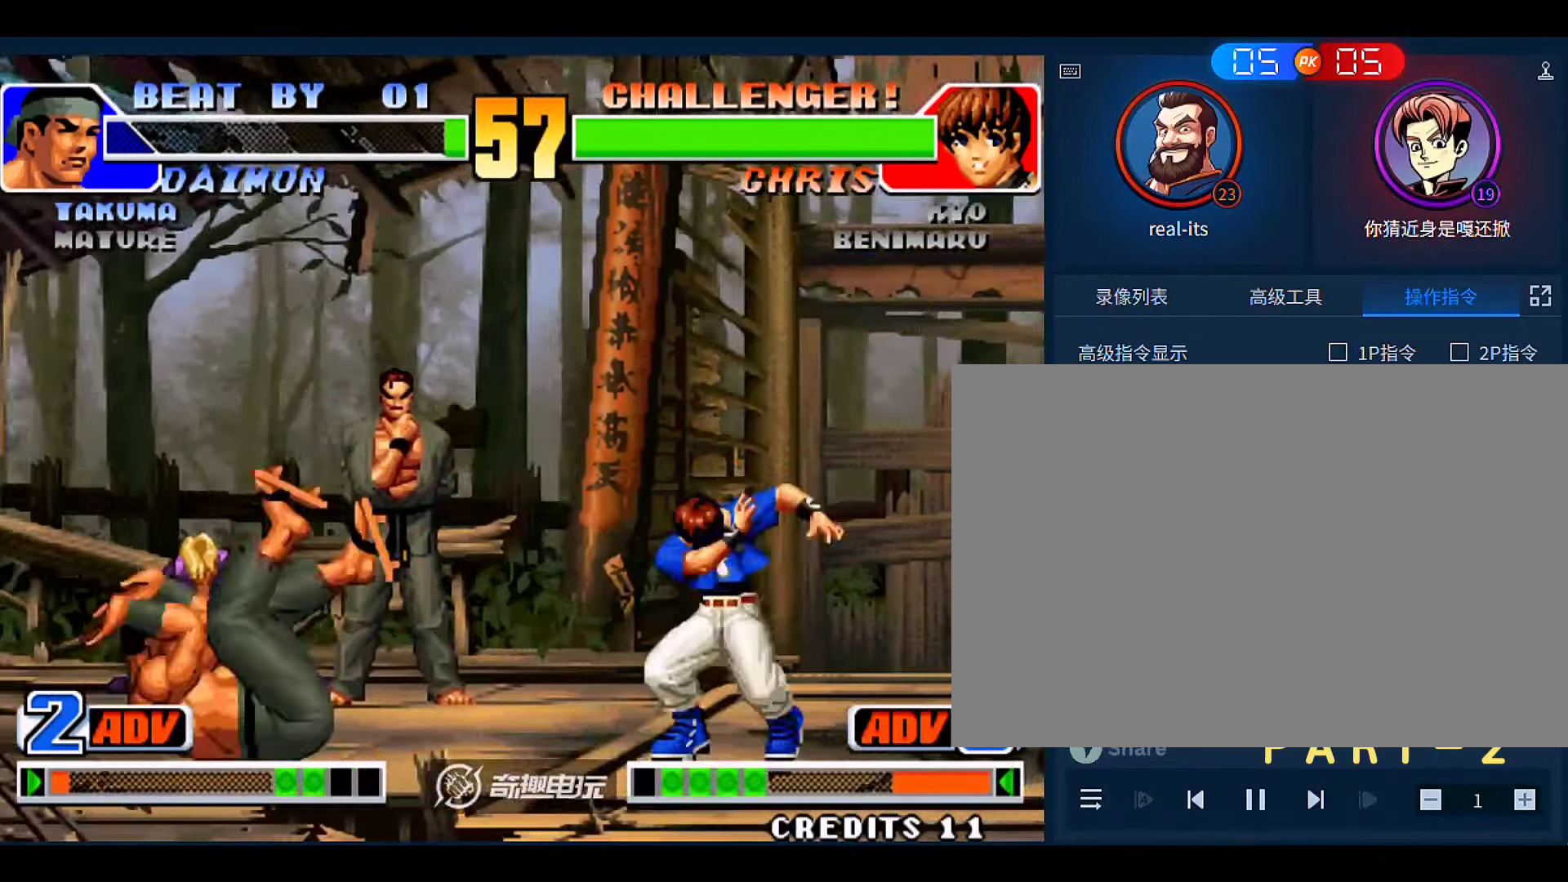
{"dt_ms": 500, "buttons": [], "left_stick": "up-right"}
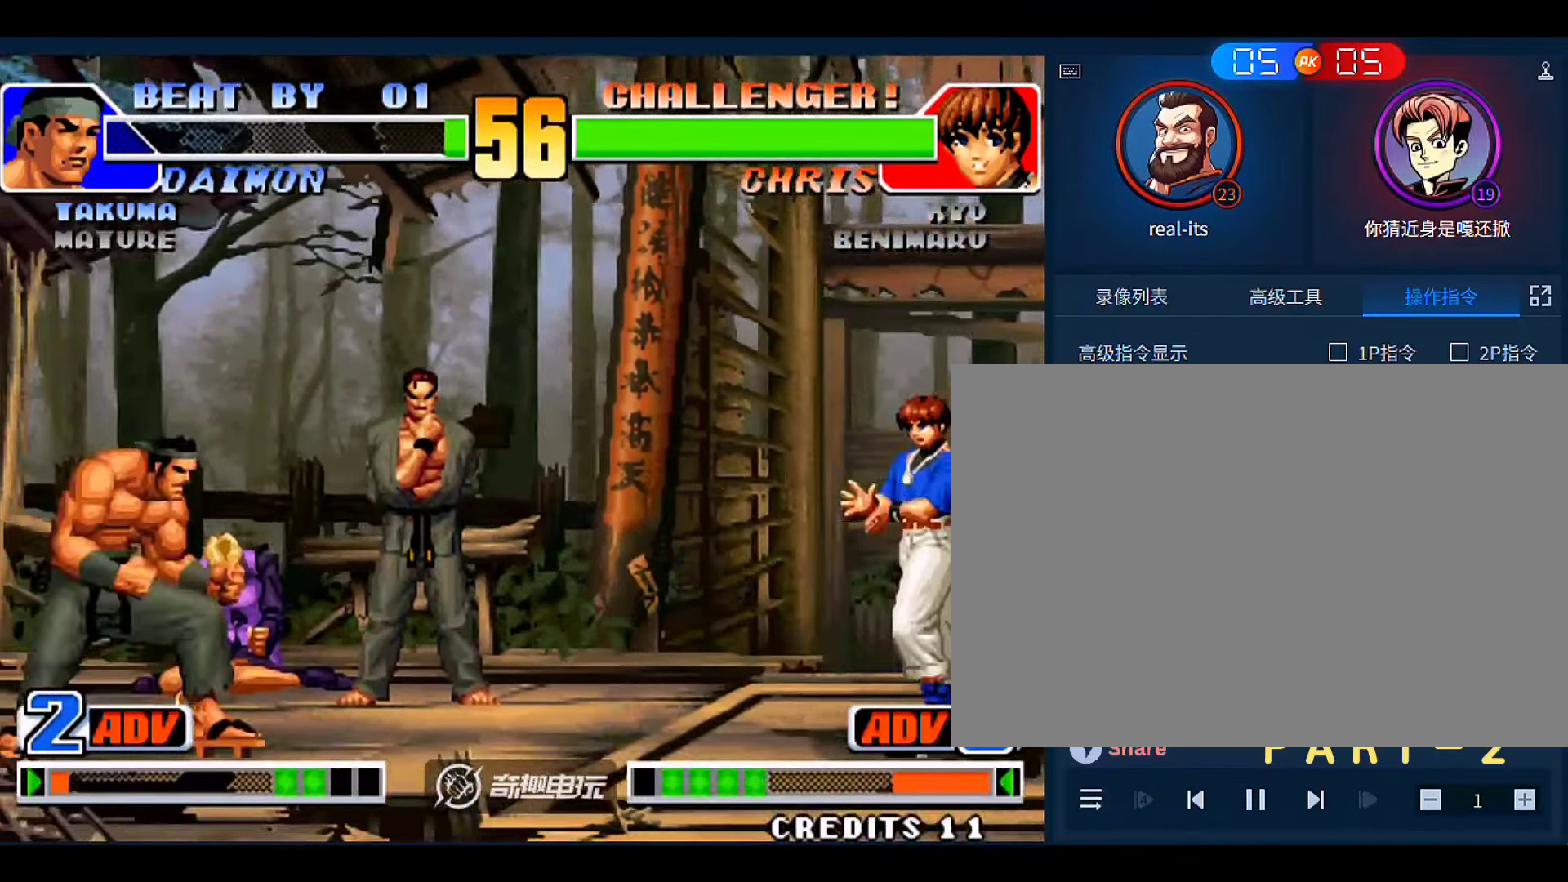
{"dt_ms": 500, "buttons": [], "left_stick": "center", "events": [[150, "left_stick", "right"], [250, "D", "down"], [383, "D", "up"], [450, "left_stick", "center"]]}
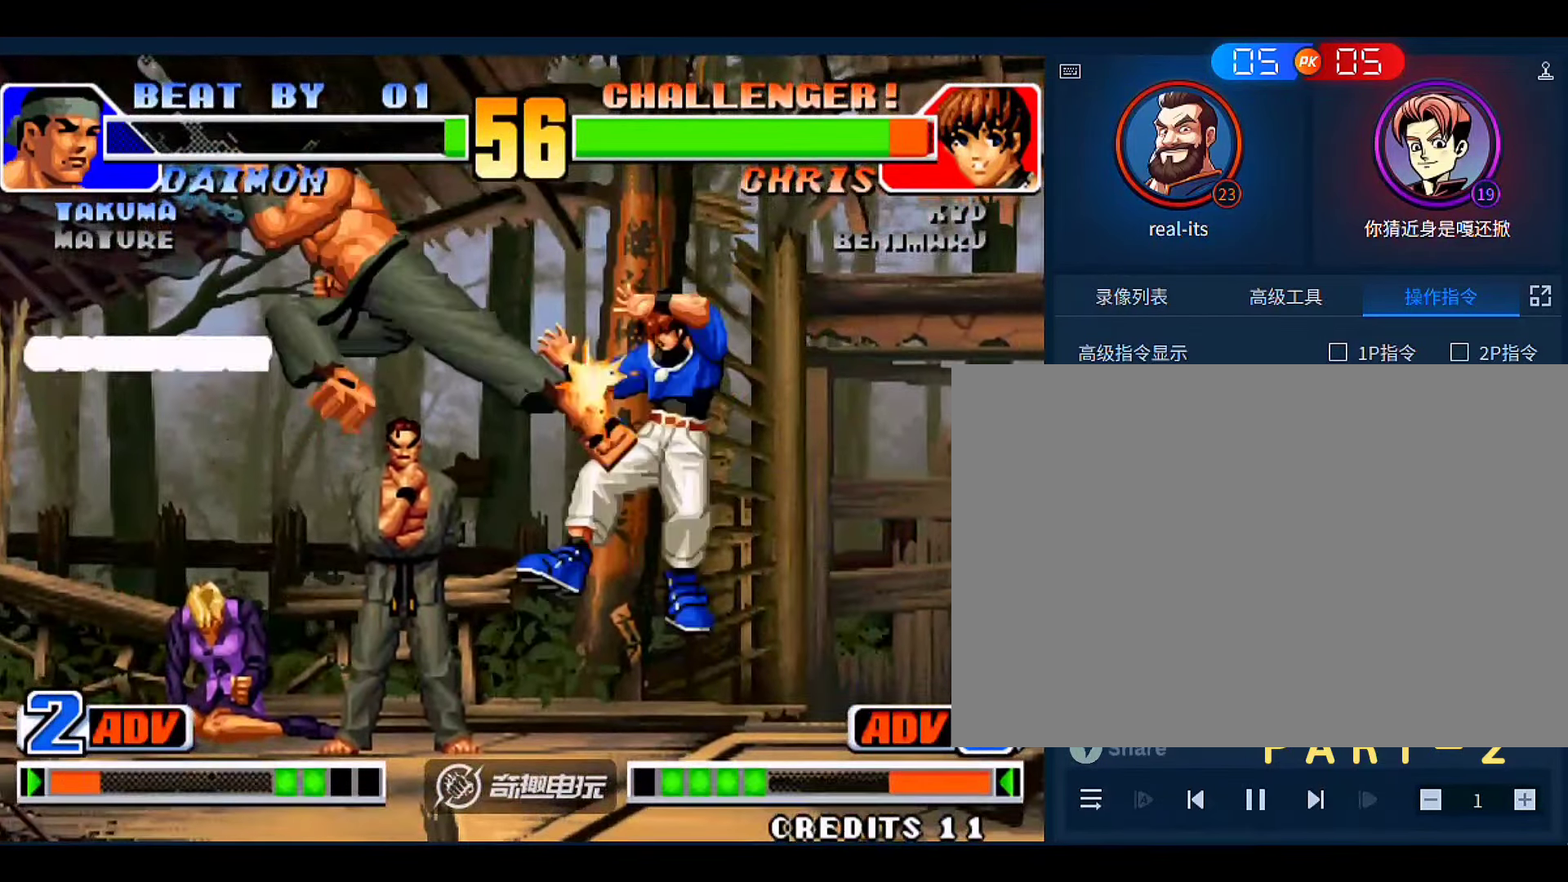
{"dt_ms": 500, "buttons": [], "left_stick": "right", "events": [[216, "left_stick", "right"]]}
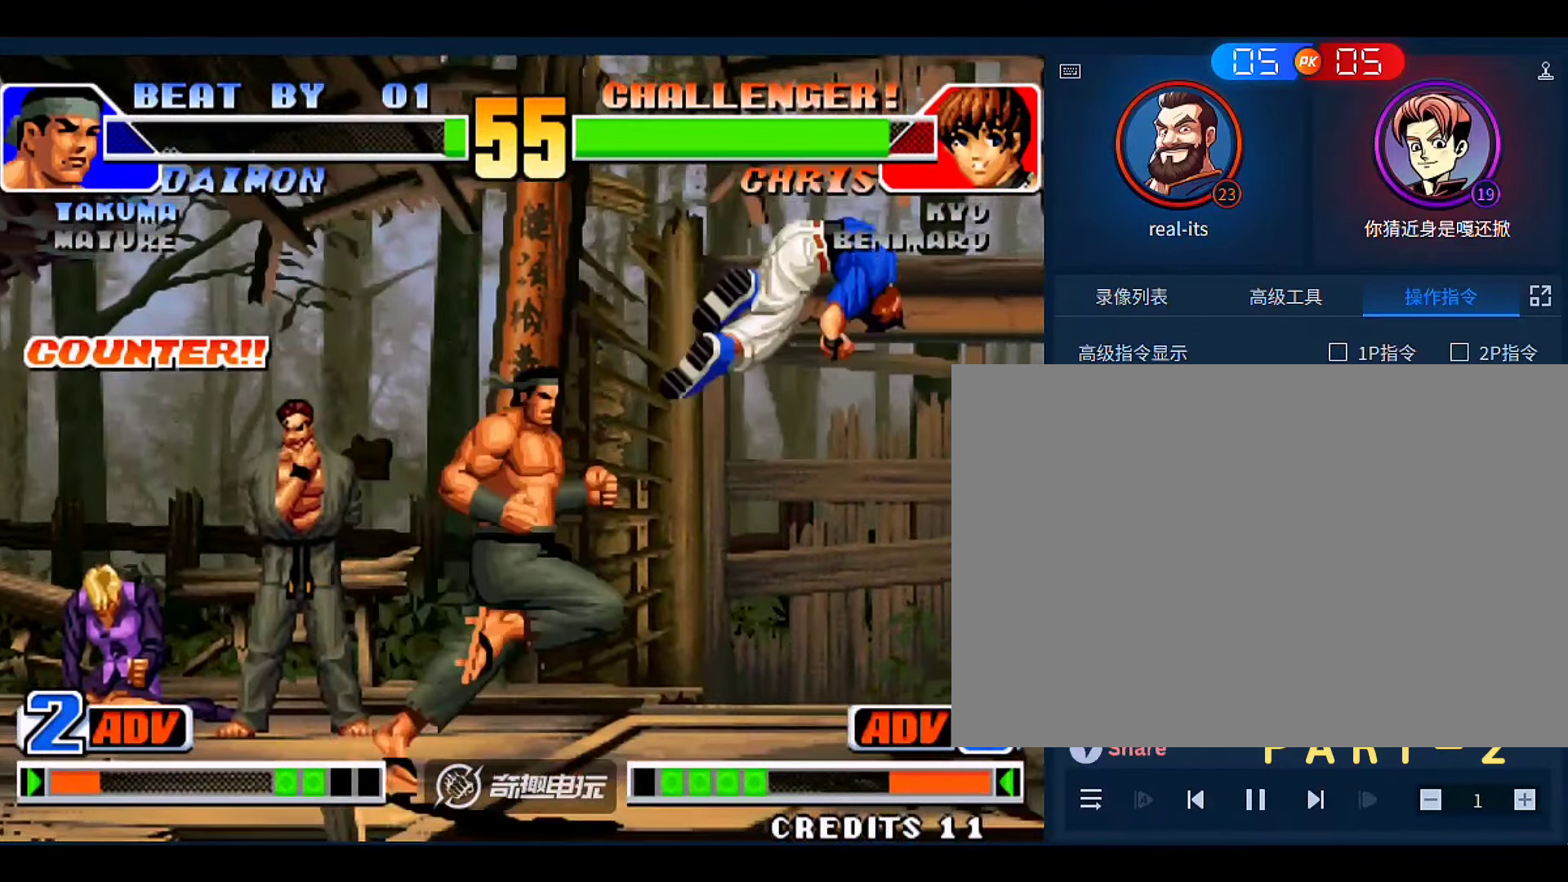
{"dt_ms": 500, "buttons": [], "left_stick": "right"}
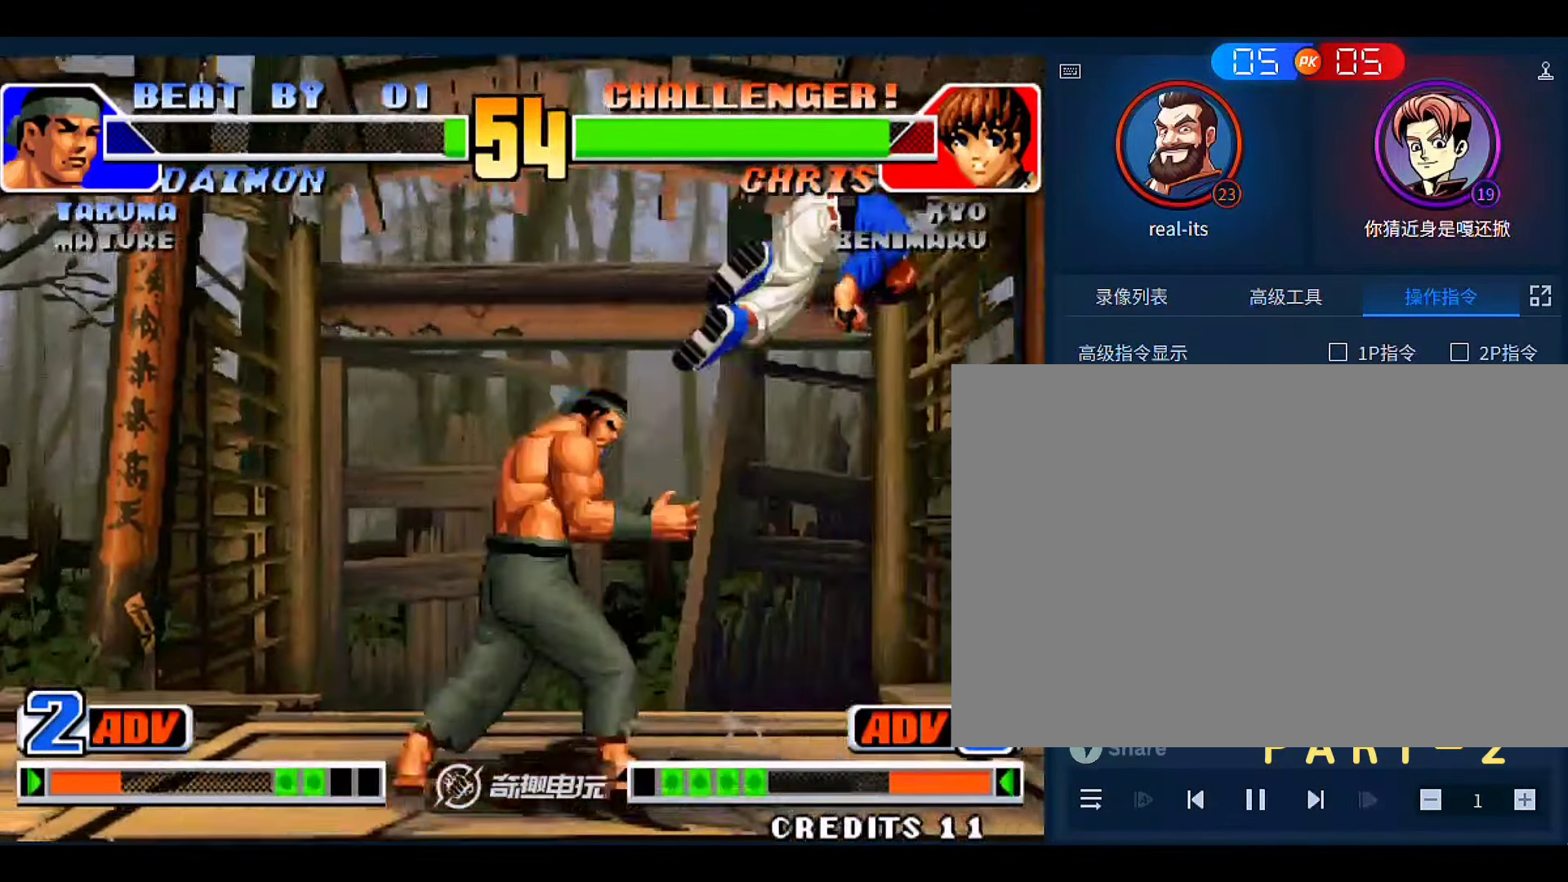
{"dt_ms": 500, "buttons": [], "left_stick": "up-right", "events": [[83, "left_stick", "center"], [216, "left_stick", "right"], [383, "left_stick", "up-right"]]}
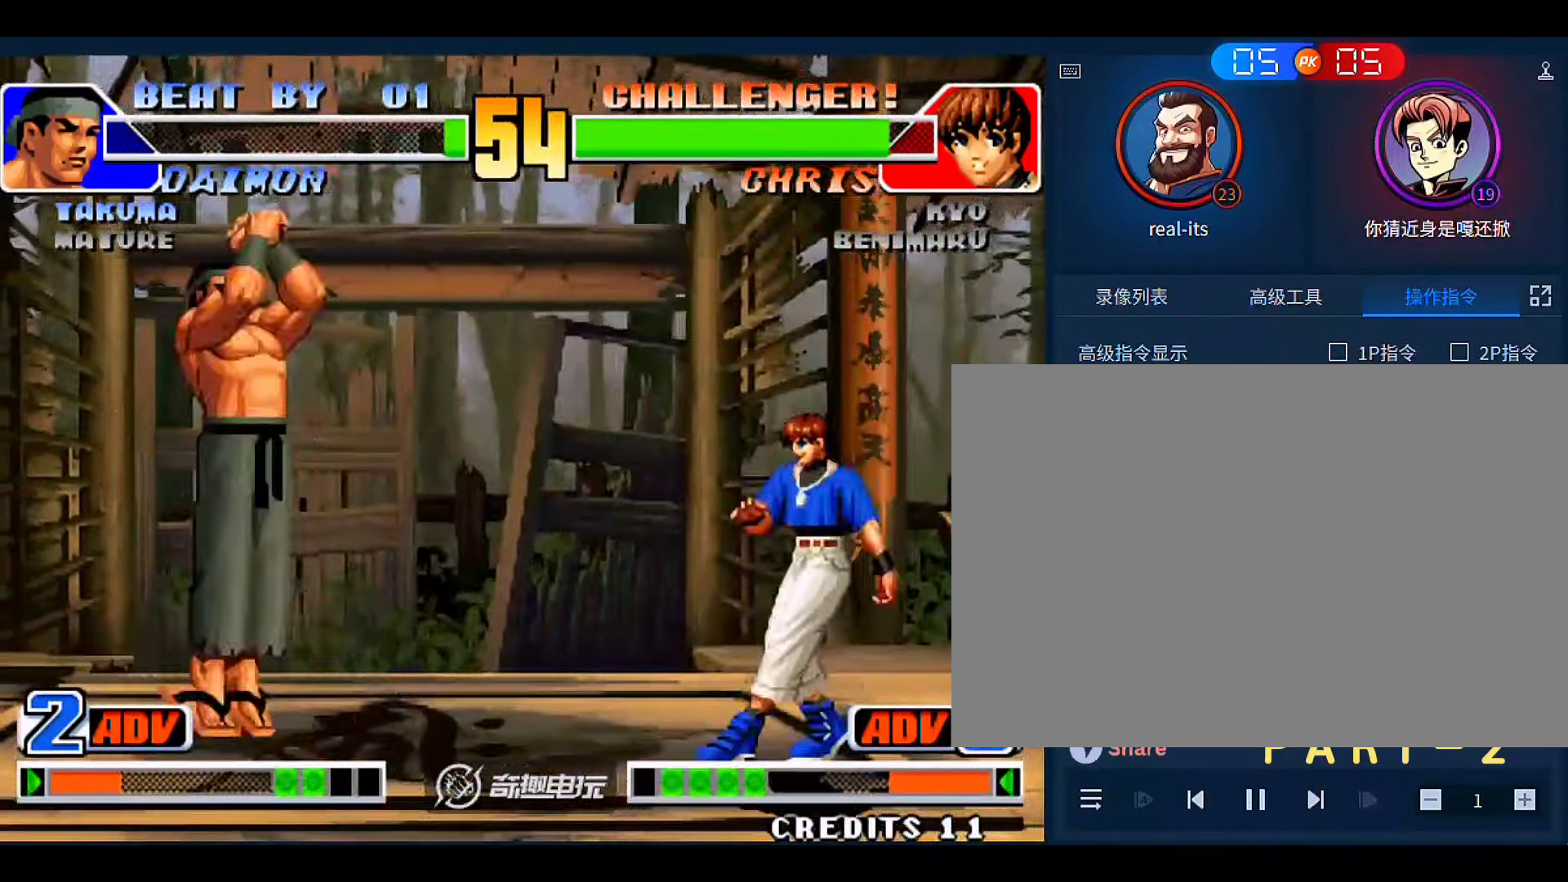
{"dt_ms": 500, "buttons": [], "left_stick": "down-left", "events": [[150, "left_stick", "right"], [216, "D", "down"], [316, "D", "up"], [350, "left_stick", "center"], [450, "left_stick", "down-left"]]}
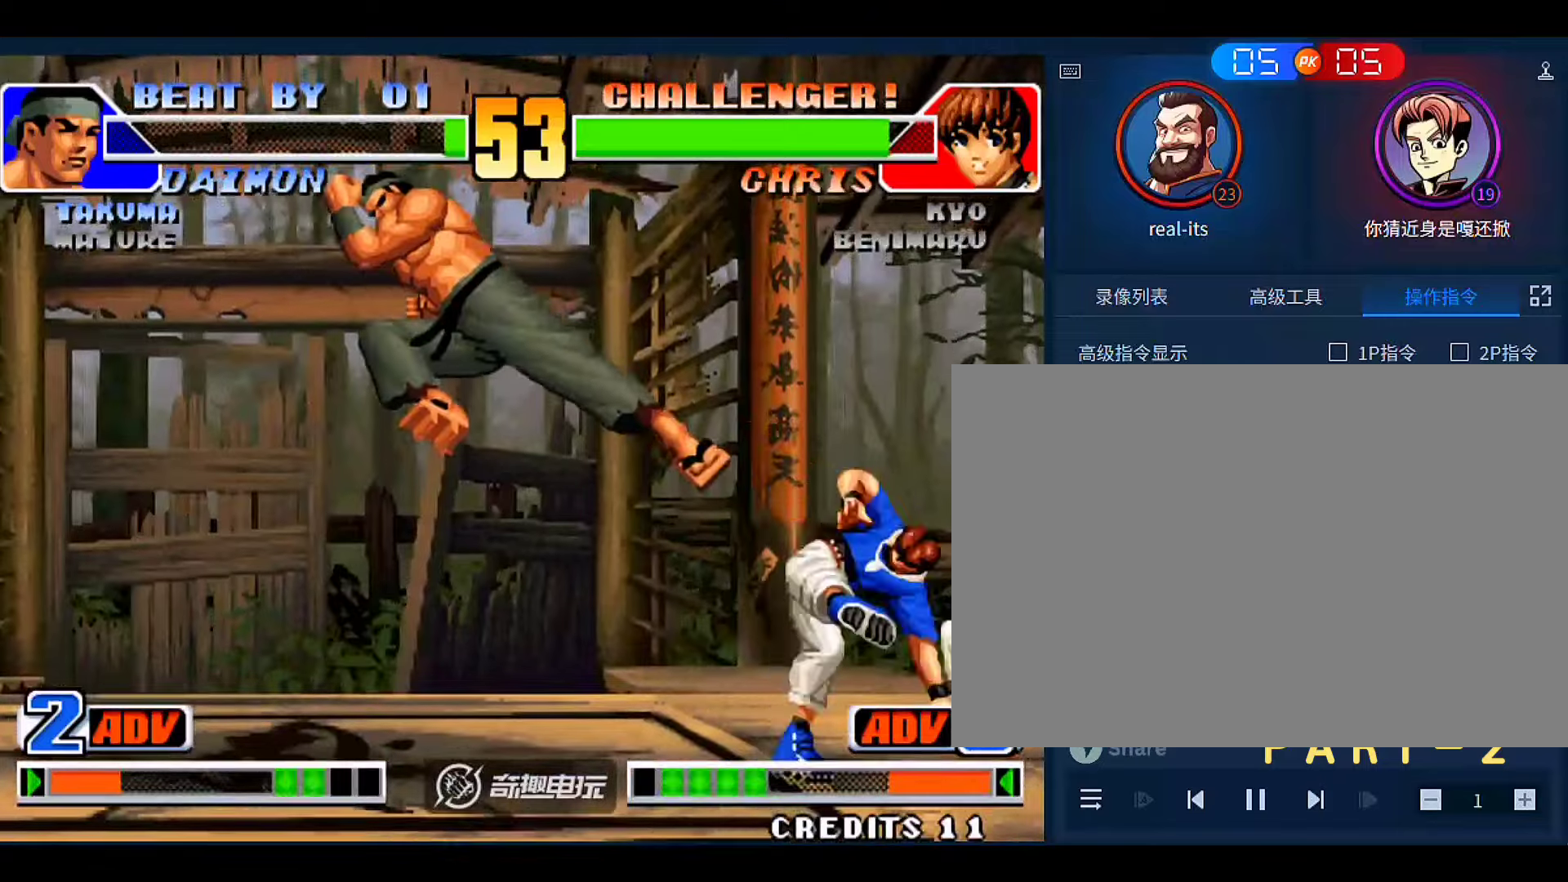
{"dt_ms": 500, "buttons": [], "left_stick": "center", "events": [[416, "left_stick", "center"]]}
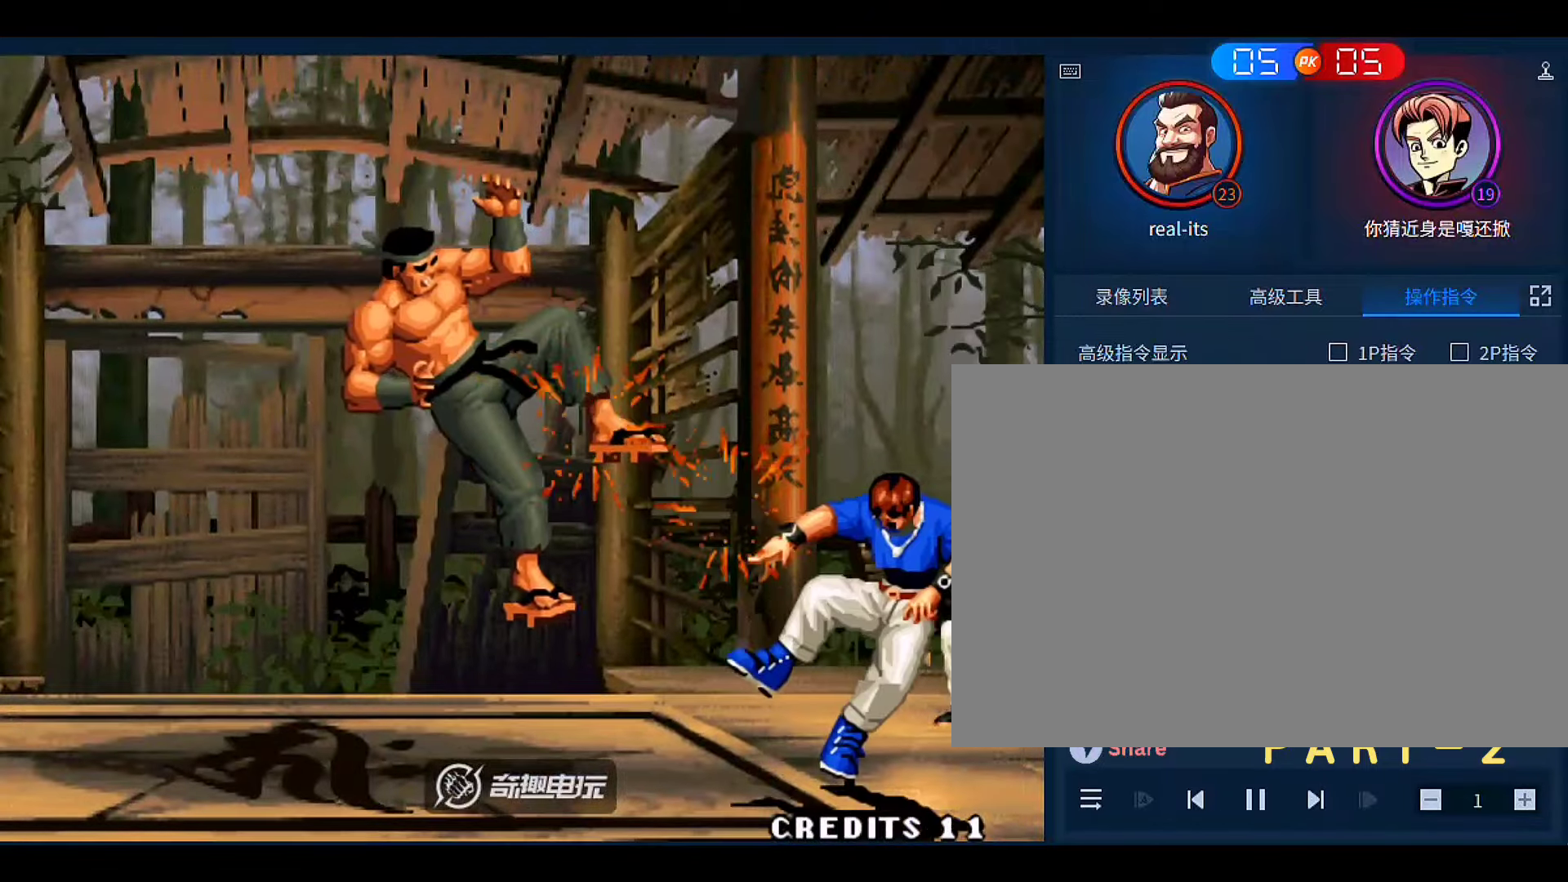
{"dt_ms": 500, "buttons": [], "left_stick": "center", "events": [[450, "A", "down"], [483, "A", "up"]]}
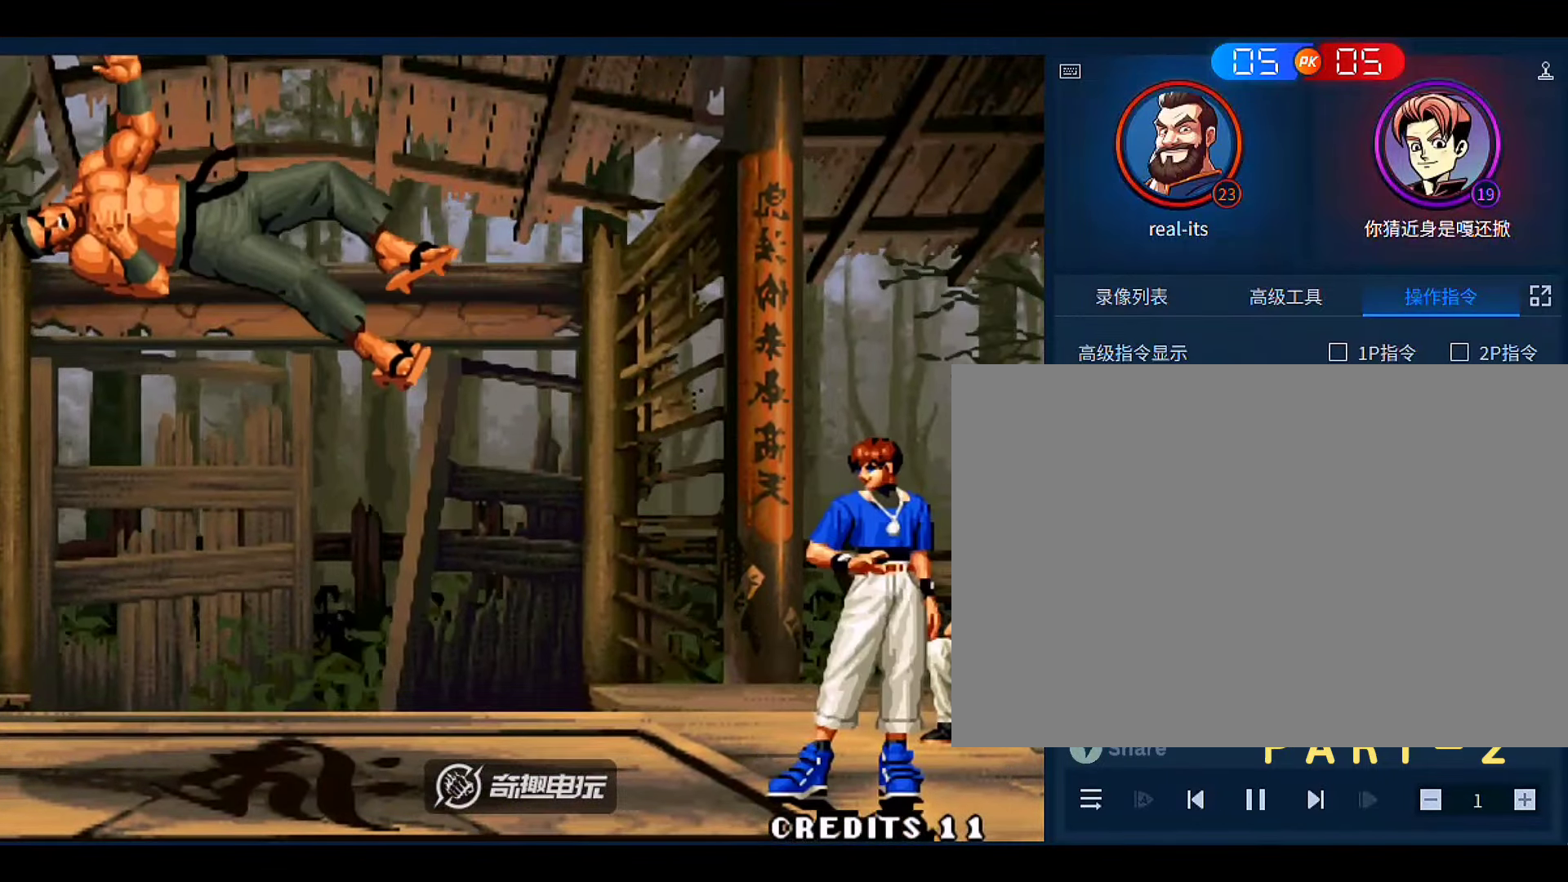
{"dt_ms": 500, "buttons": [], "left_stick": "center", "events": [[116, "A", "down"], [183, "A", "up"]]}
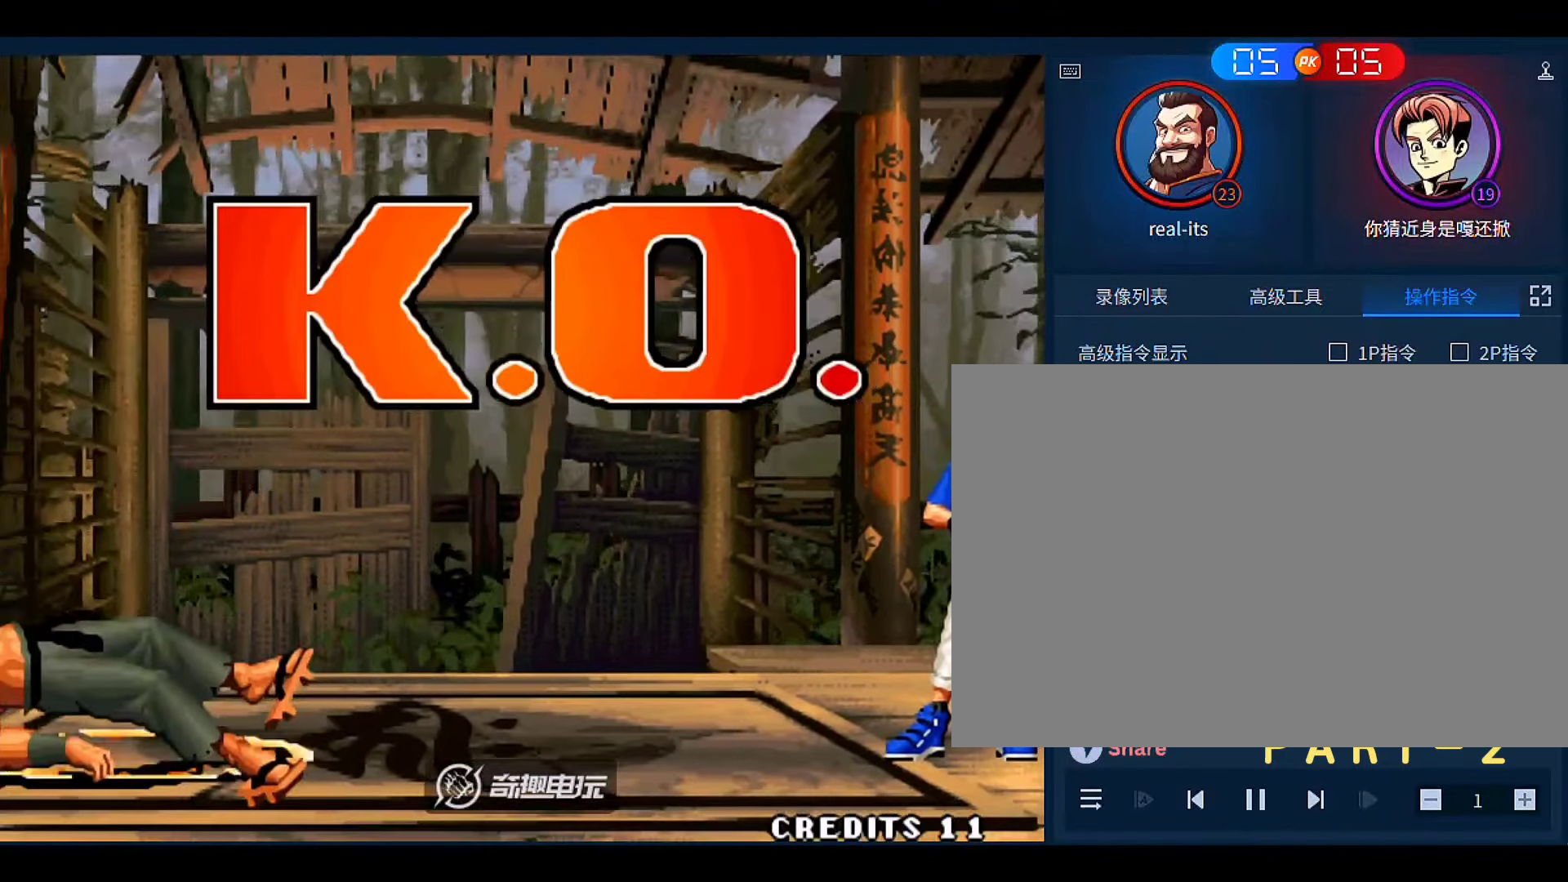
{"dt_ms": 500, "buttons": [], "left_stick": "center", "events": [[150, "B", "down"], [183, "A", "down"], [250, "A", "up"], [250, "B", "up"], [383, "A", "down"], [383, "B", "down"], [483, "A", "up"], [483, "B", "up"]]}
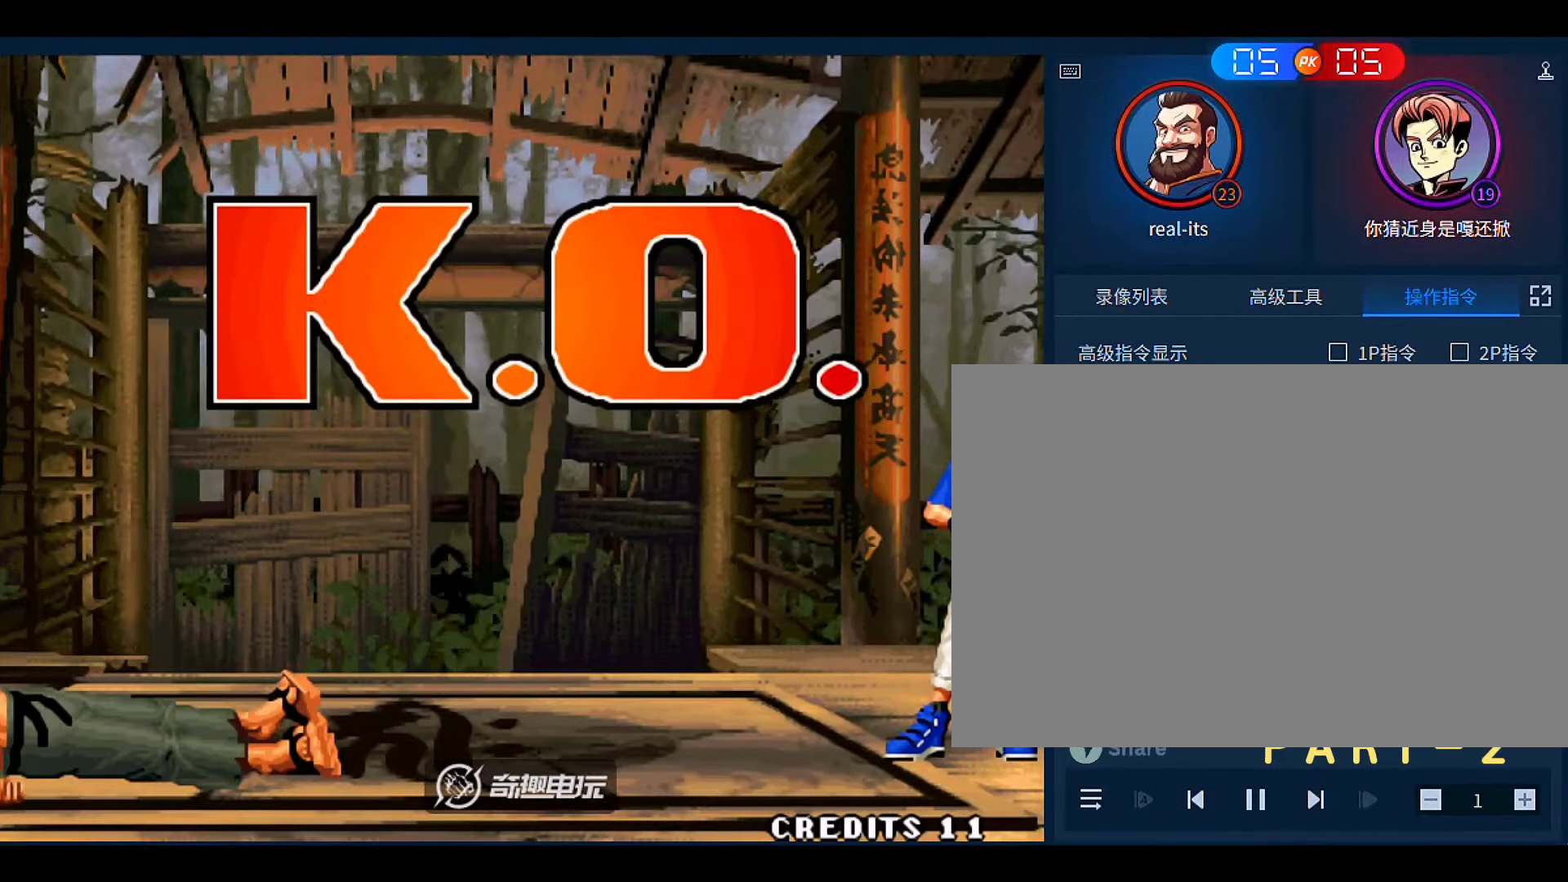
{"dt_ms": 500, "buttons": [], "left_stick": "center", "events": [[316, "B", "down"], [350, "A", "down"], [450, "A", "up"], [450, "B", "up"]]}
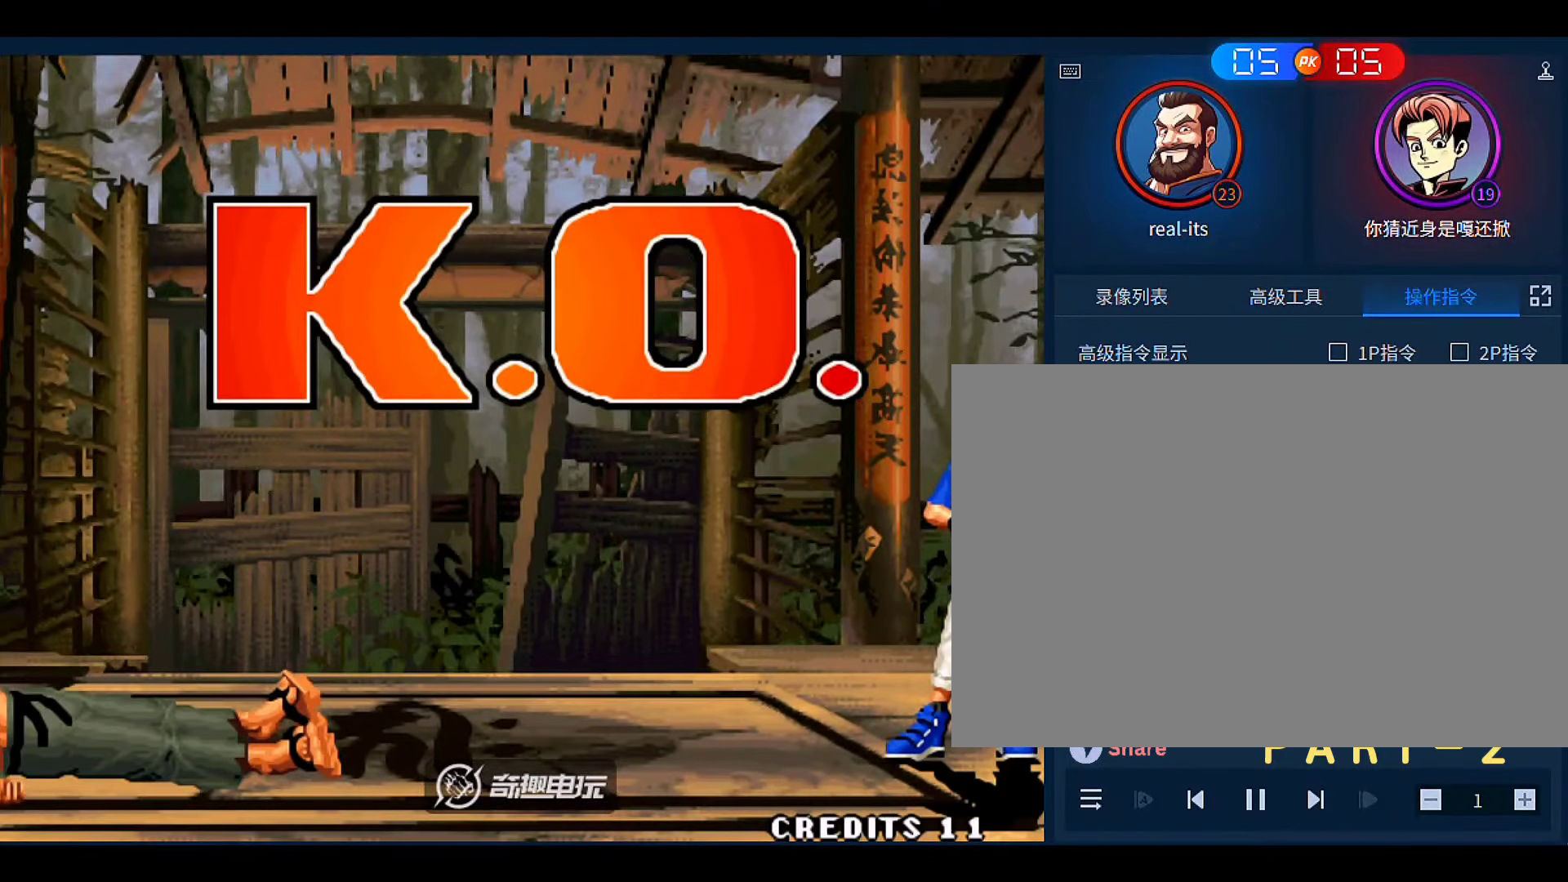
{"dt_ms": 500, "buttons": [], "left_stick": "right"}
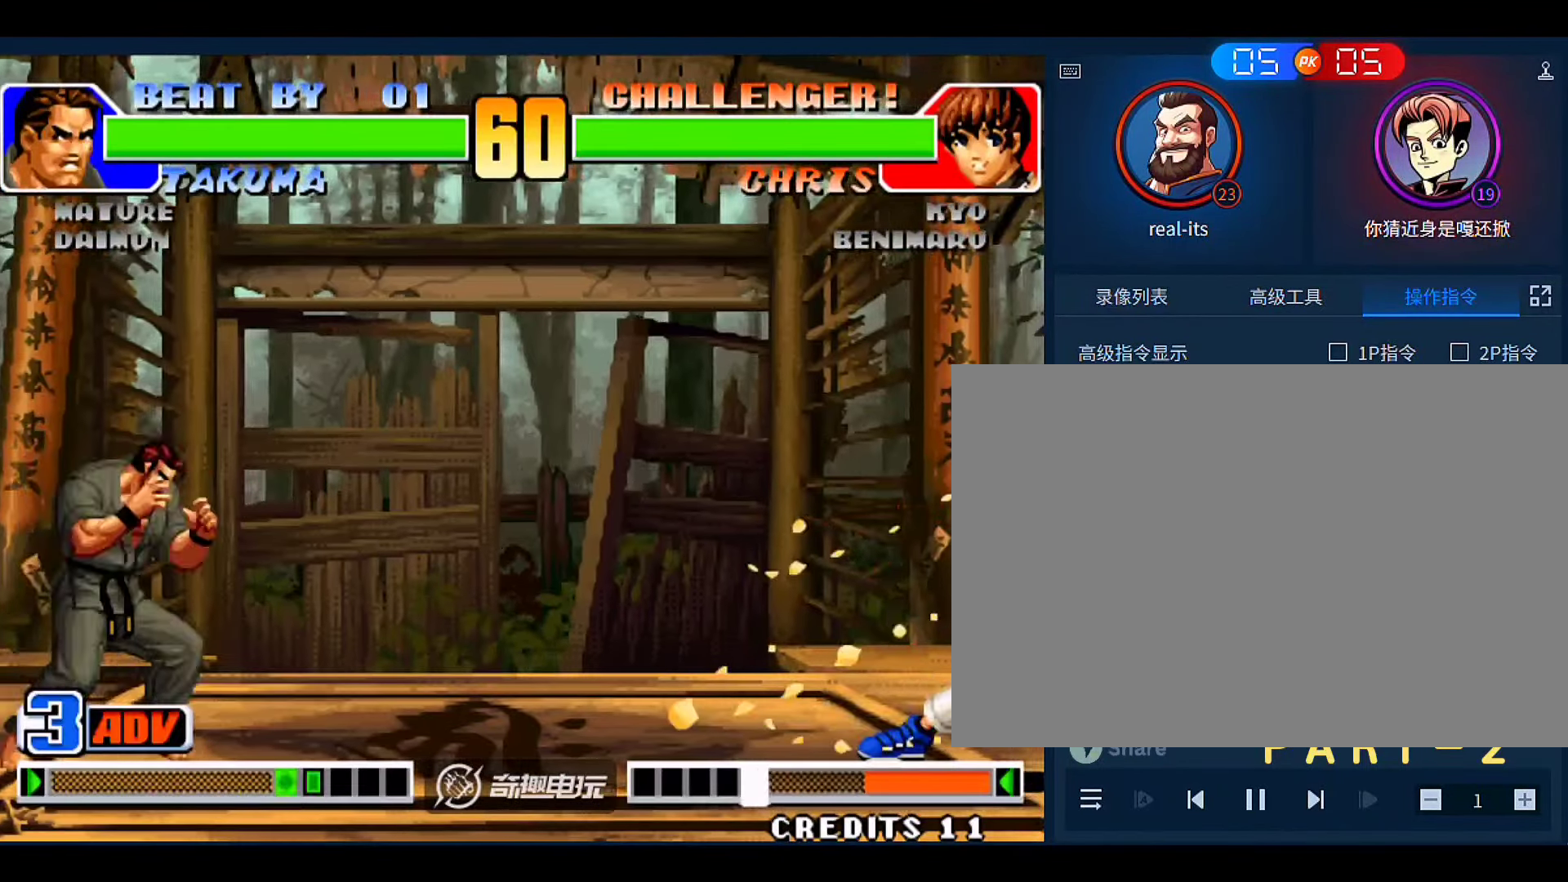
{"dt_ms": 1000, "buttons": [], "left_stick": "down"}
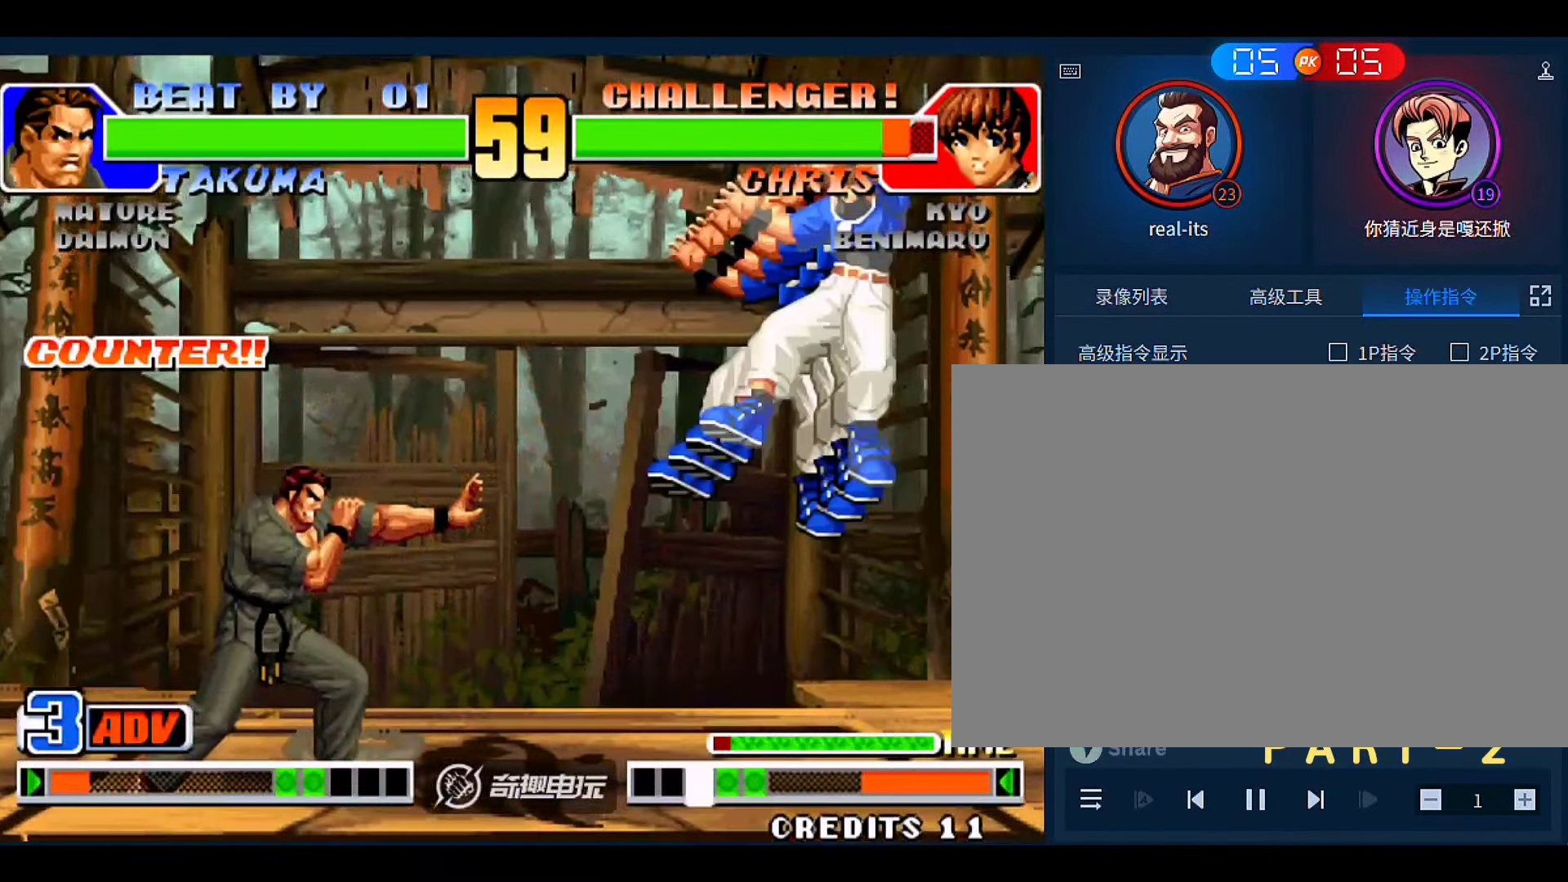
{"dt_ms": 500, "buttons": ["C"], "left_stick": "right"}
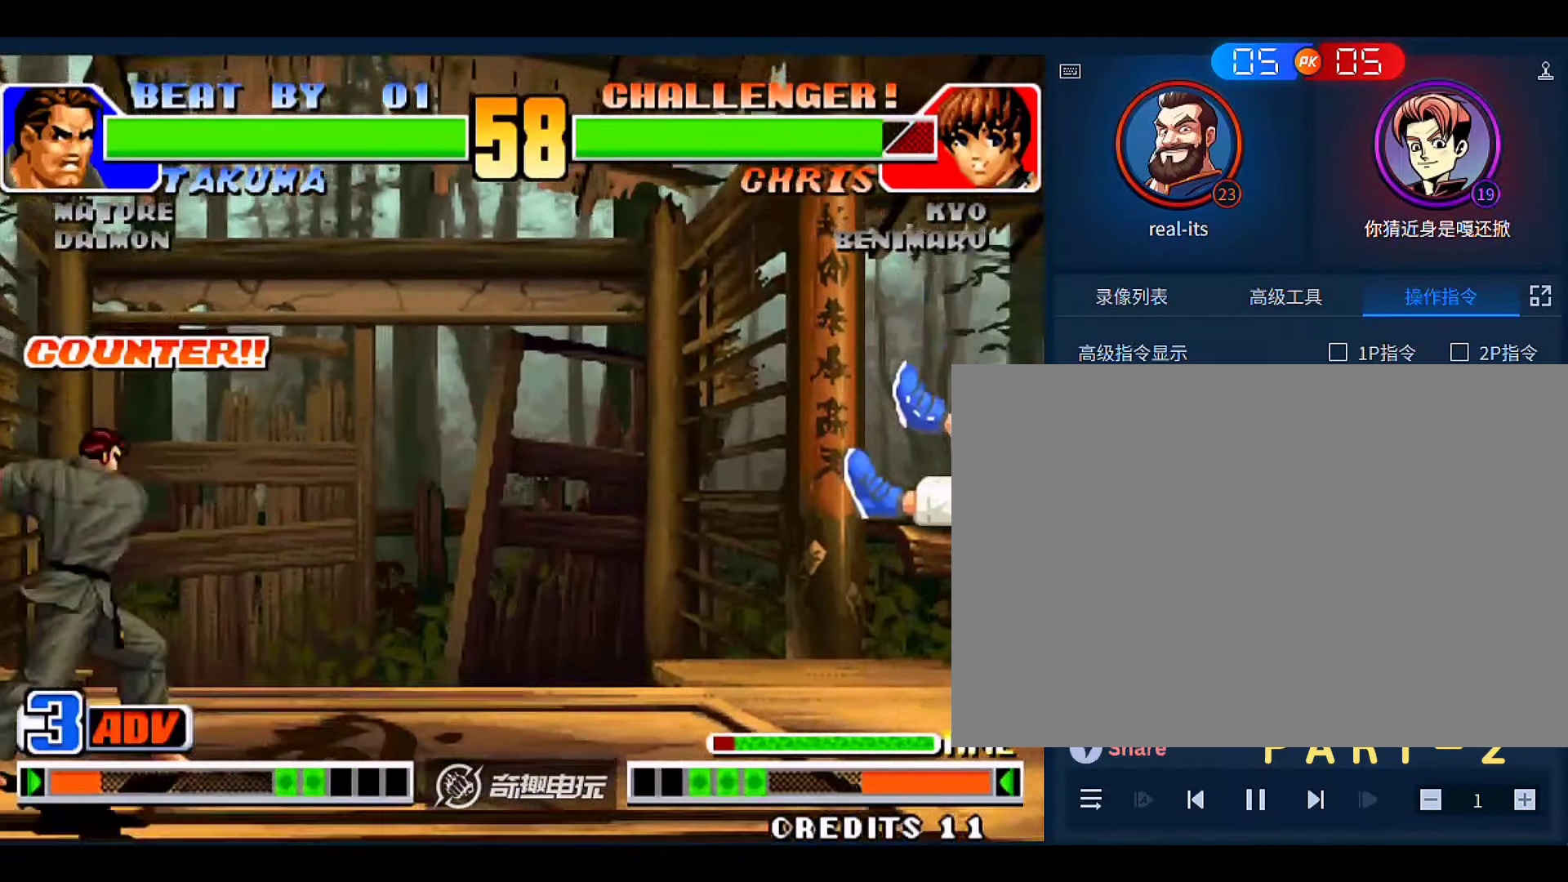
{"dt_ms": 500, "buttons": [], "left_stick": "down", "events": [[366, "C", "up"], [400, "left_stick", "center"], [466, "left_stick", "down"]]}
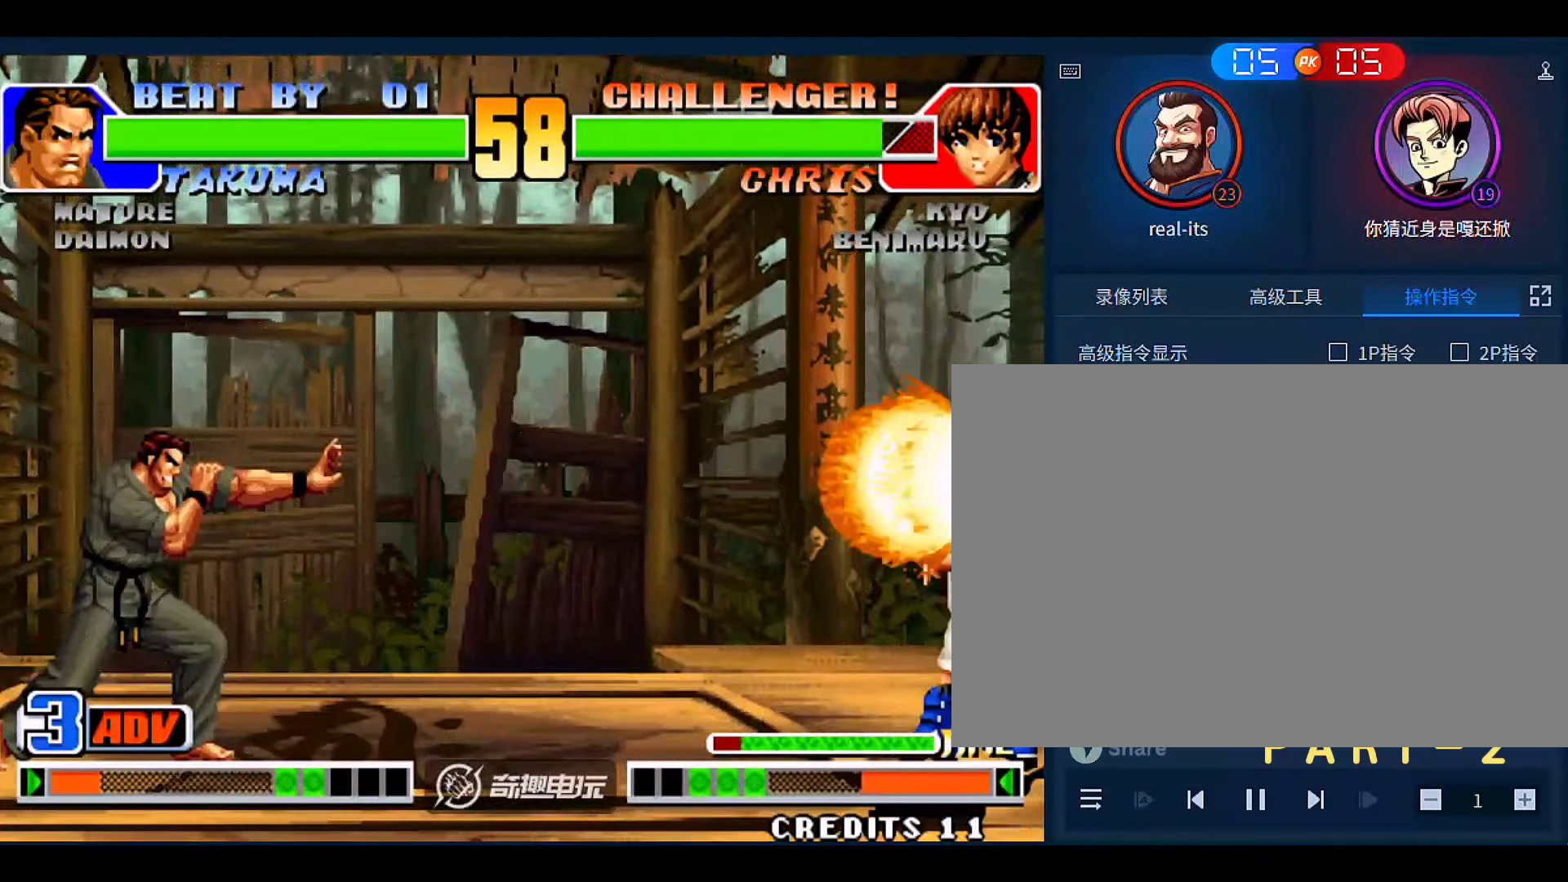
{"dt_ms": 500, "buttons": ["C"], "left_stick": "right", "events": [[66, "C", "down"], [100, "left_stick", "right"]]}
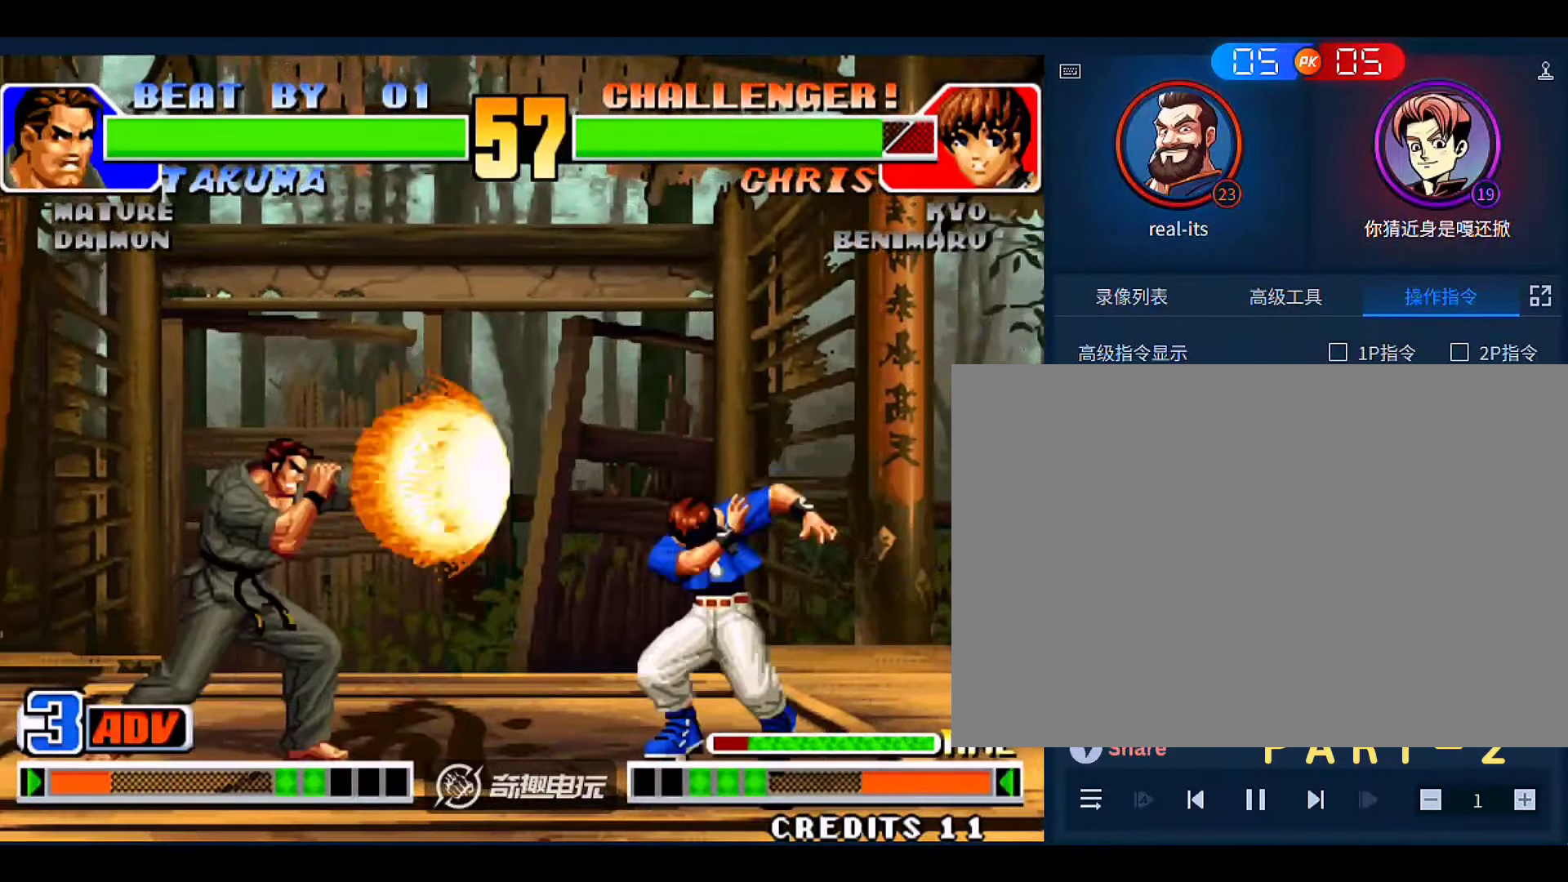
{"dt_ms": 500, "buttons": [], "left_stick": "down", "events": [[100, "C", "up"], [300, "left_stick", "center"], [433, "left_stick", "down"]]}
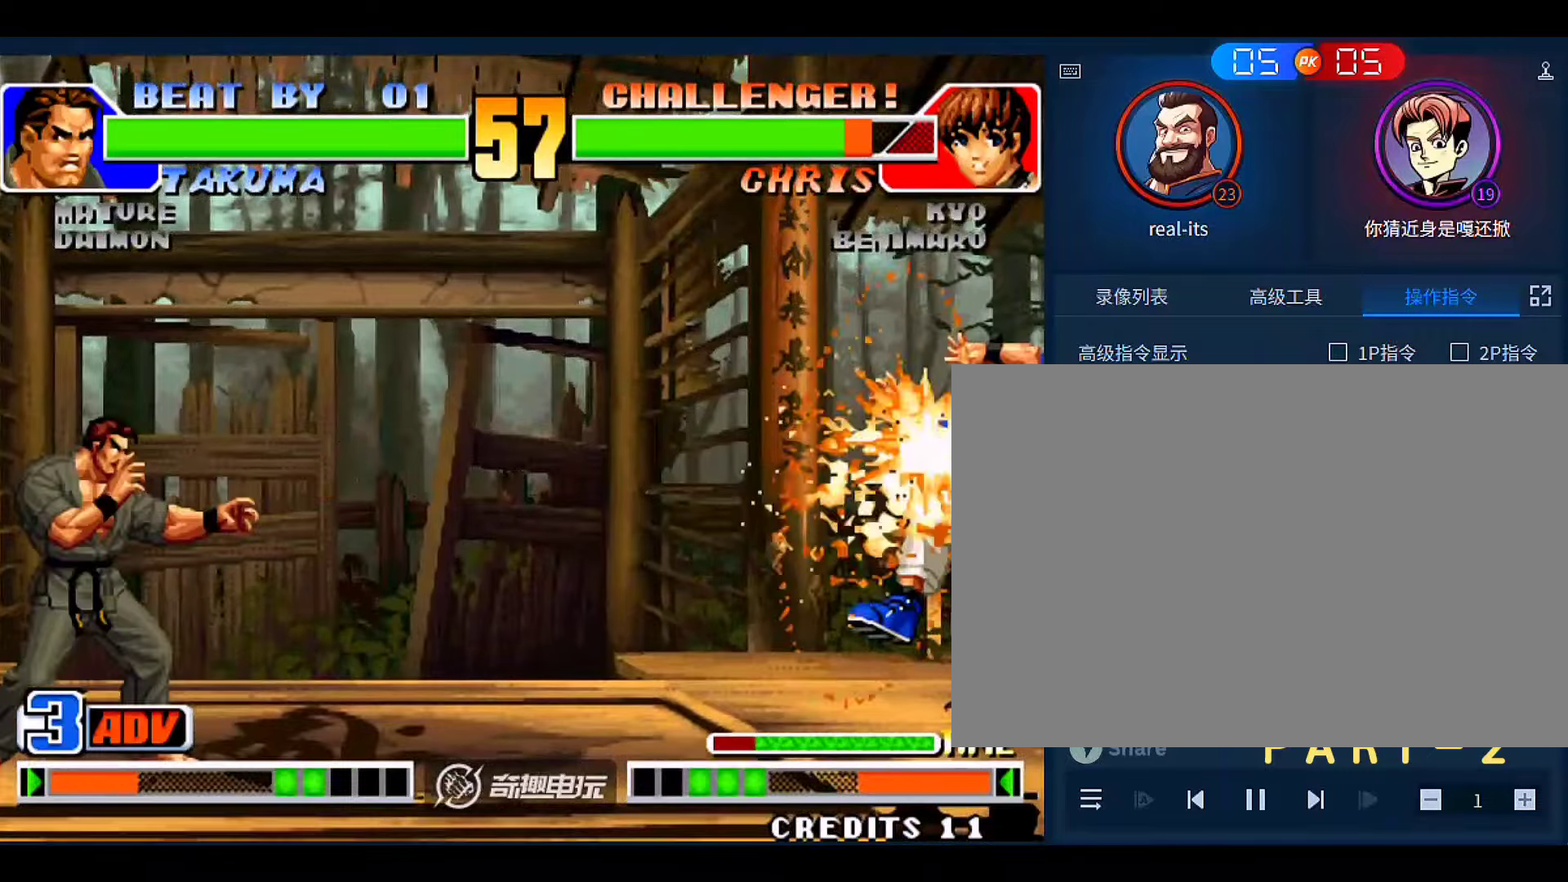
{"dt_ms": 500, "buttons": ["C"], "left_stick": "right", "events": [[100, "left_stick", "right"], [133, "C", "down"]]}
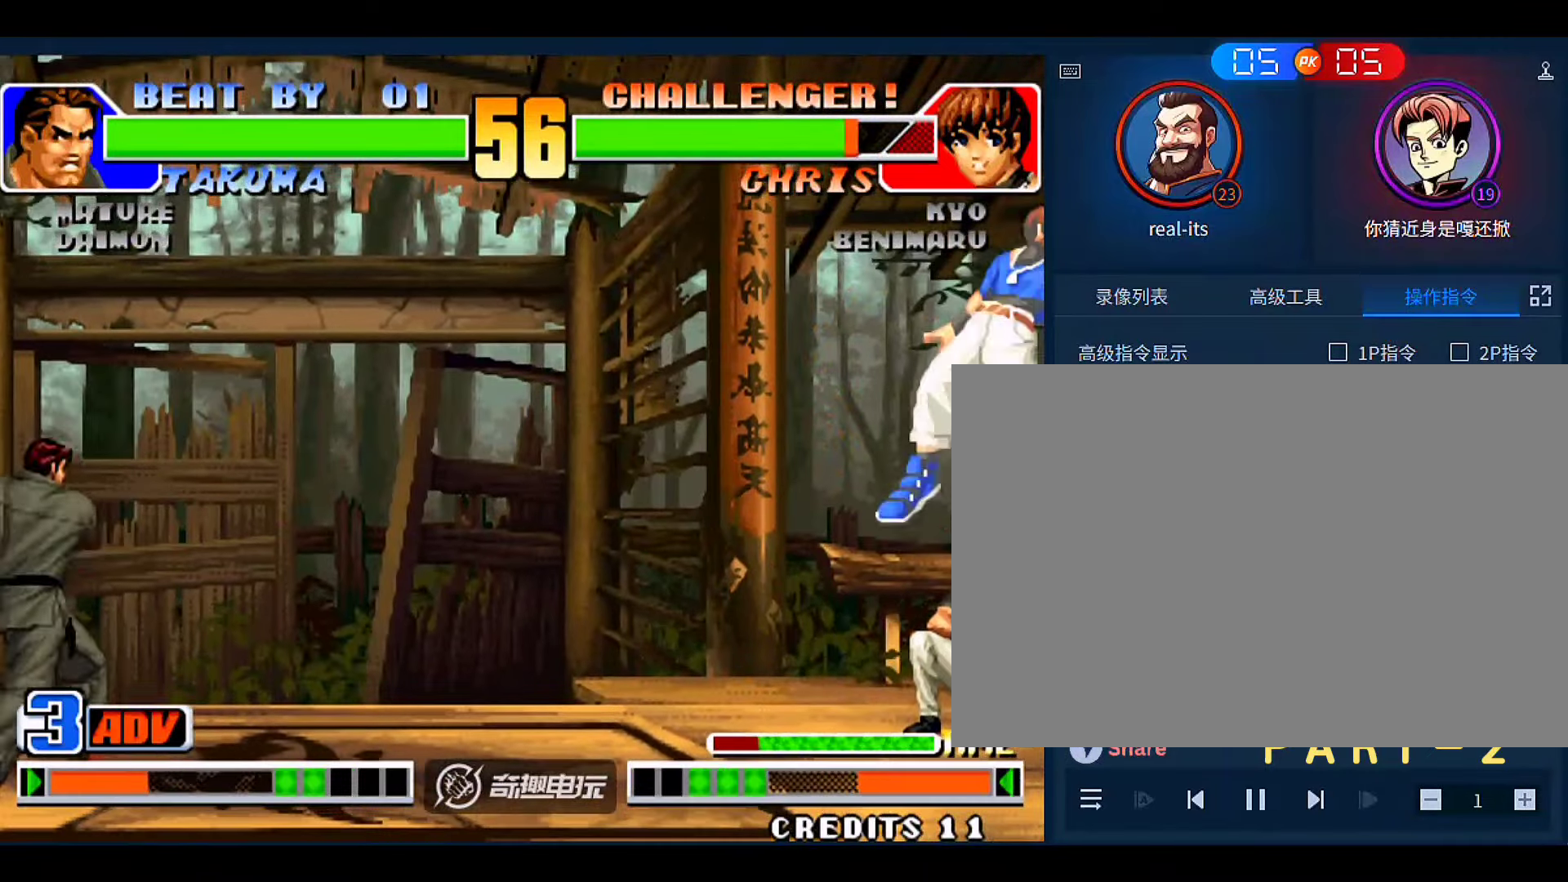
{"dt_ms": 500, "buttons": [], "left_stick": "center", "events": [[400, "left_stick", "center"], [433, "C", "up"]]}
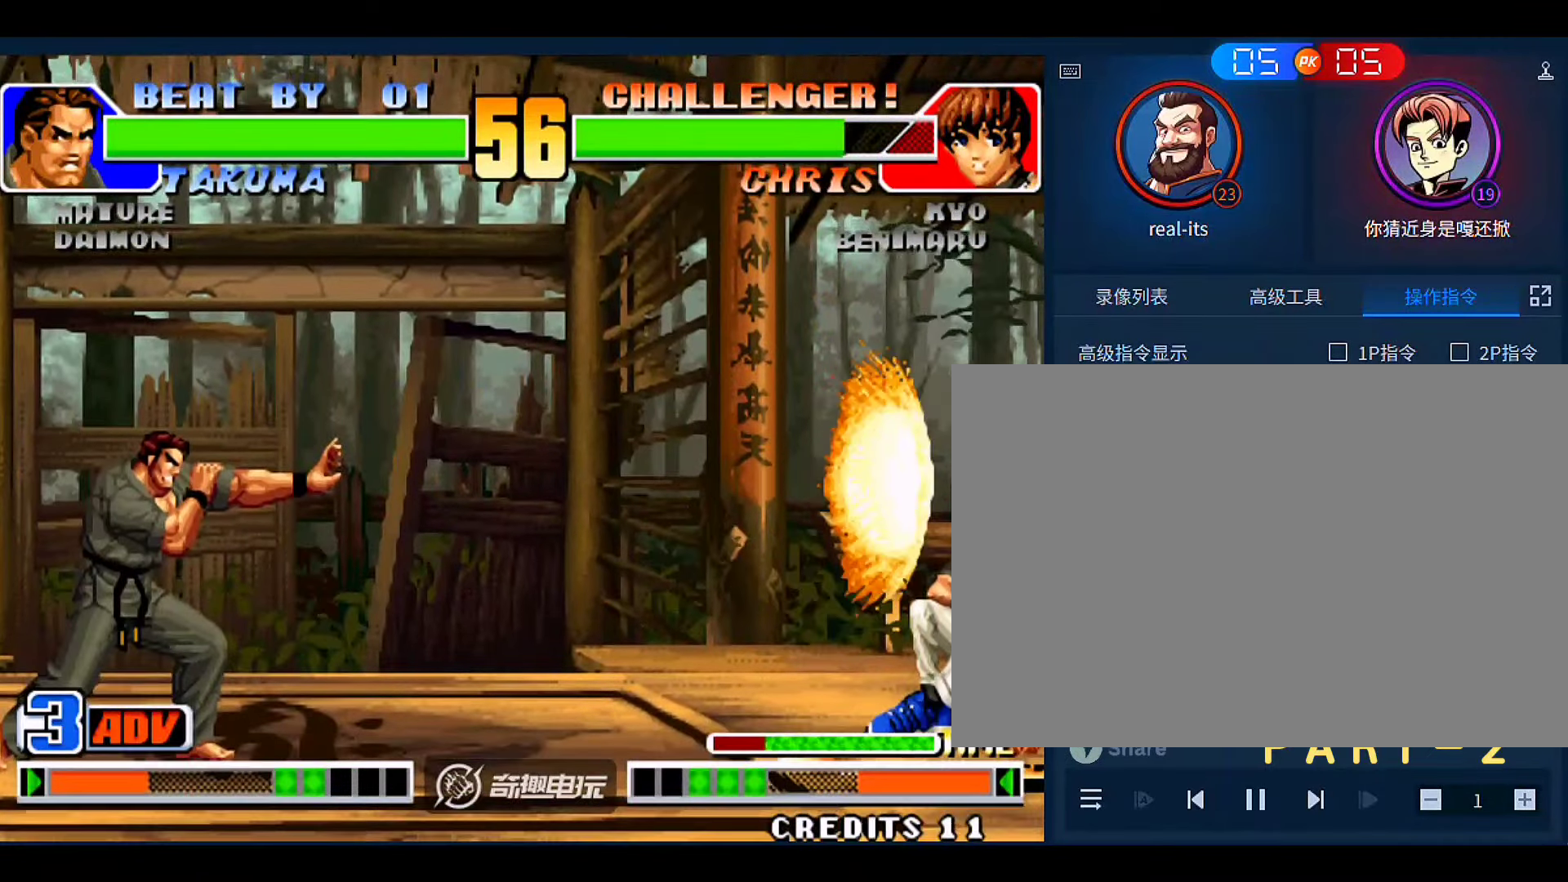
{"dt_ms": 500, "buttons": [], "left_stick": "right", "events": [[33, "left_stick", "right"]]}